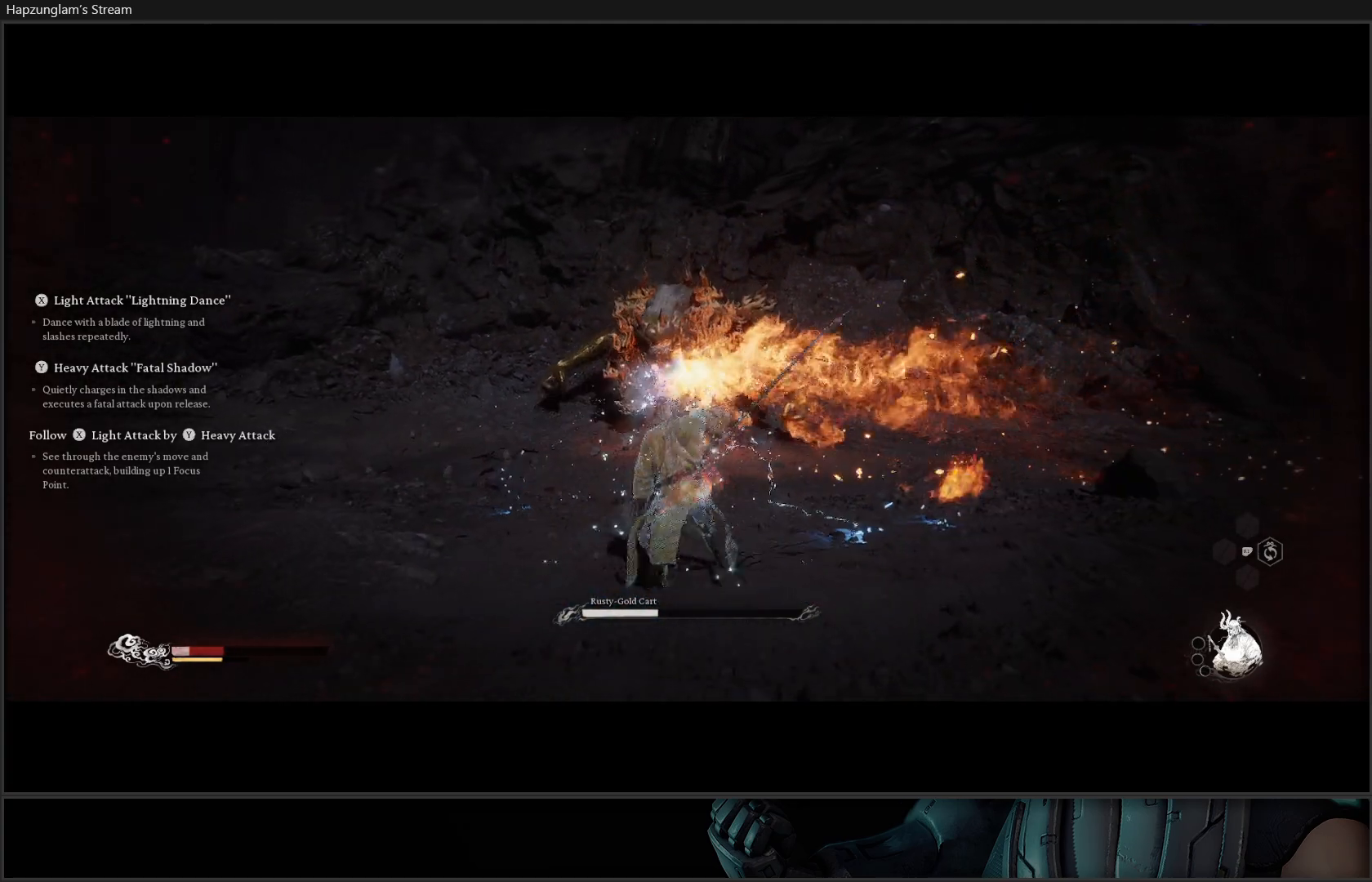
Gameplay with a controller (Xbox layout); each line is a JSON object with the inputs held at the frame after it. "events" lists button and stick changes between this image and that frame as [ms after this image, input, new state], when the widget could be followed in between. Not read: Z.
{"buttons": [], "left_stick": "down", "right_stick": "center", "events": [[33, "B", "down"], [133, "B", "up"], [217, "B", "down"], [300, "B", "up"], [350, "B", "down"], [500, "B", "up"]]}
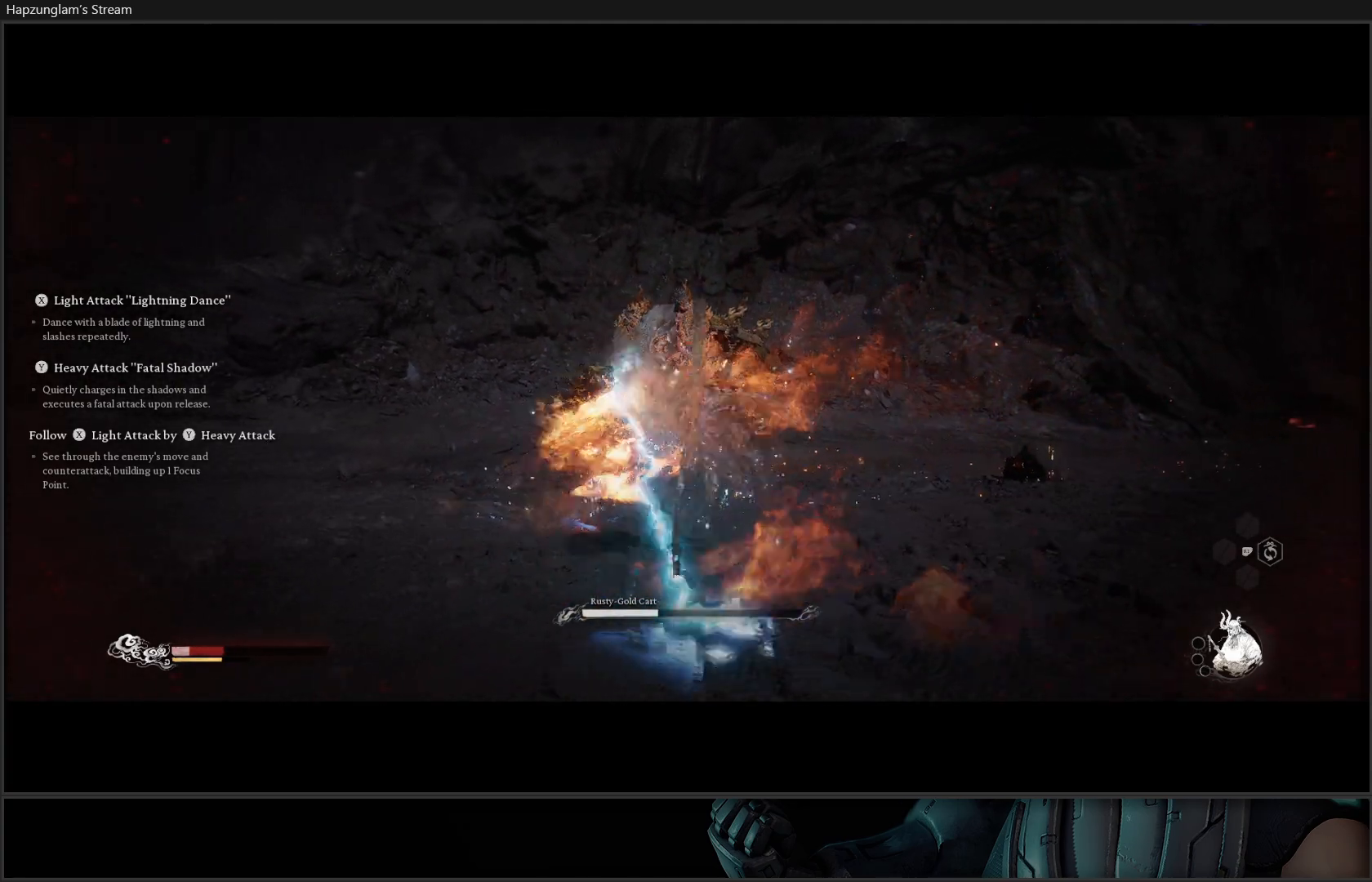
{"buttons": [], "left_stick": "down-left", "right_stick": "center", "events": [[84, "left_stick", "center"], [200, "left_stick", "down-left"], [350, "B", "down"], [467, "B", "up"]]}
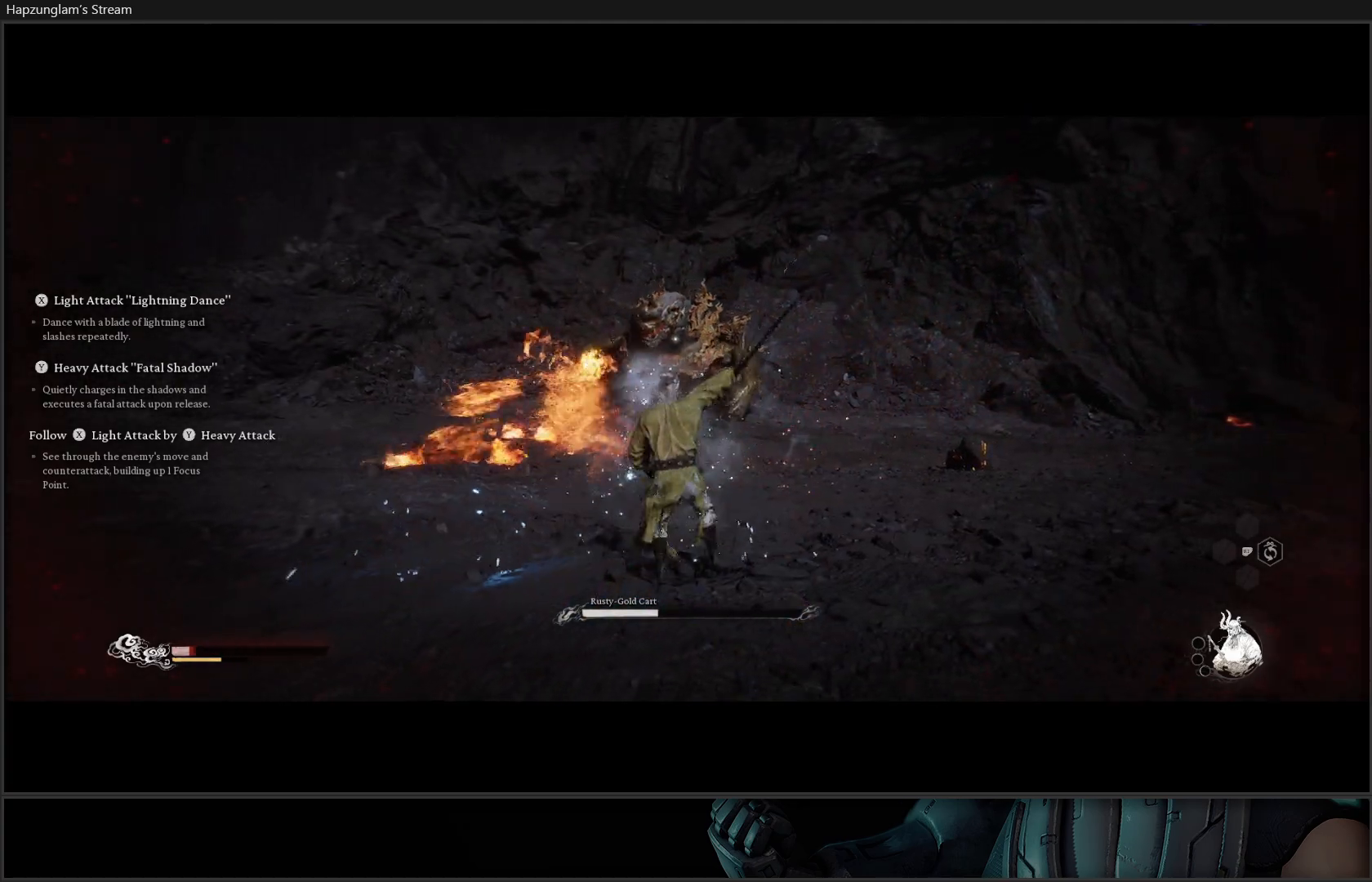
{"buttons": [], "left_stick": "down-left", "right_stick": "center", "events": [[50, "B", "down"], [183, "B", "up"]]}
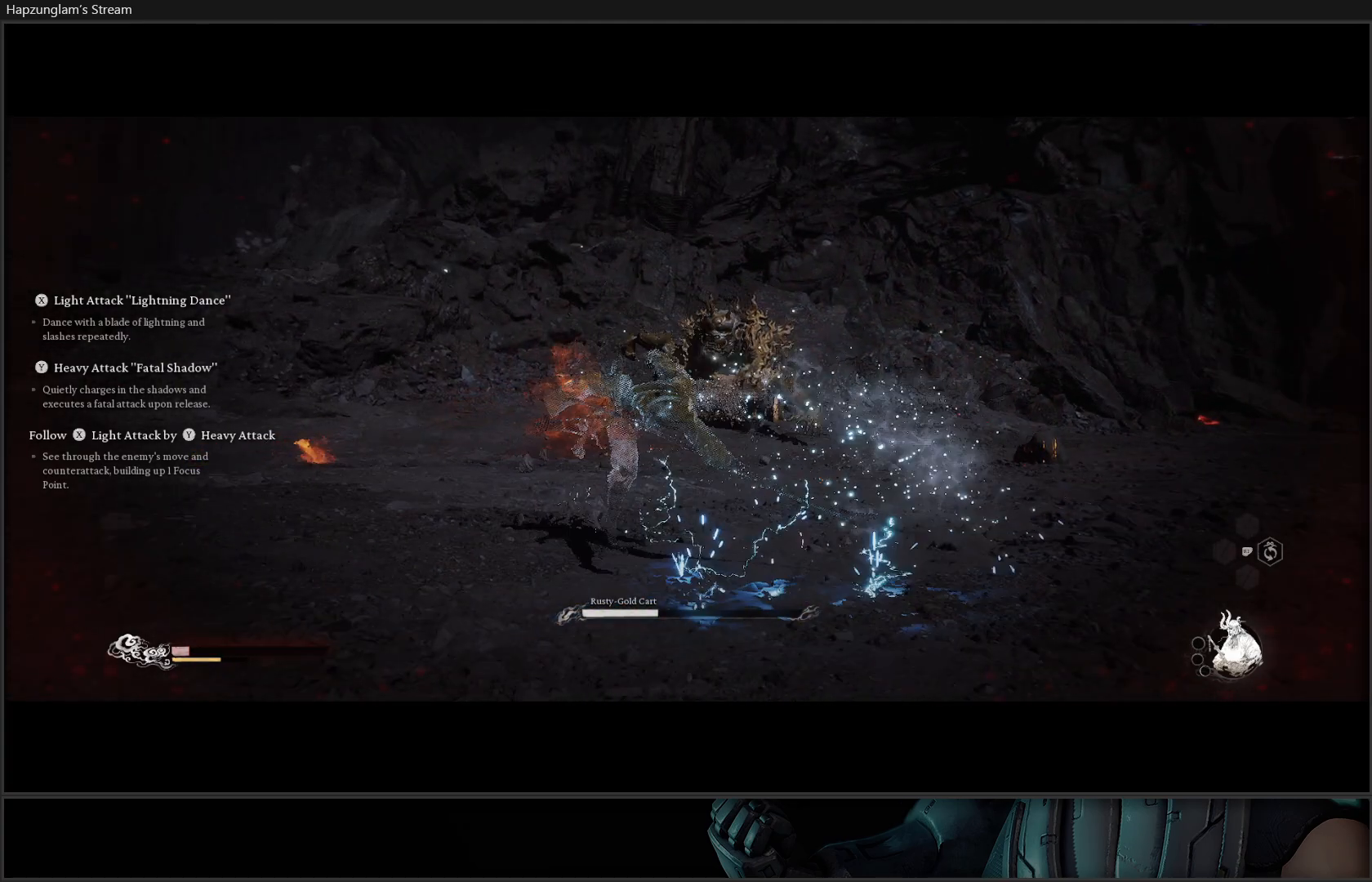
{"buttons": ["L1"], "left_stick": "down-left", "right_stick": "center", "events": [[250, "L1", "down"], [350, "L1", "up"], [434, "L1", "down"]]}
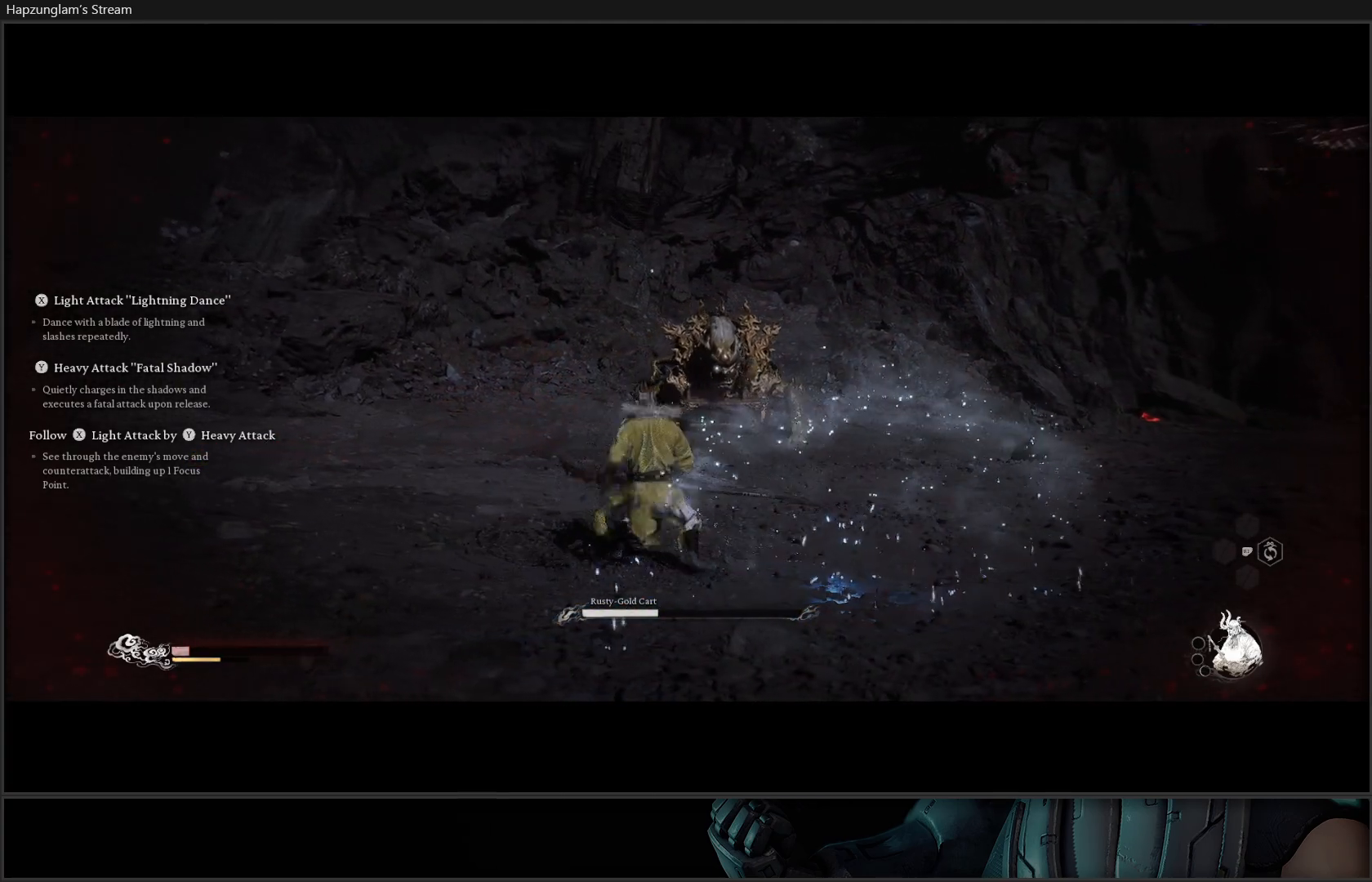
{"buttons": [], "left_stick": "down-left", "right_stick": "center", "events": [[66, "L1", "up"], [116, "L1", "down"], [233, "L1", "up"]]}
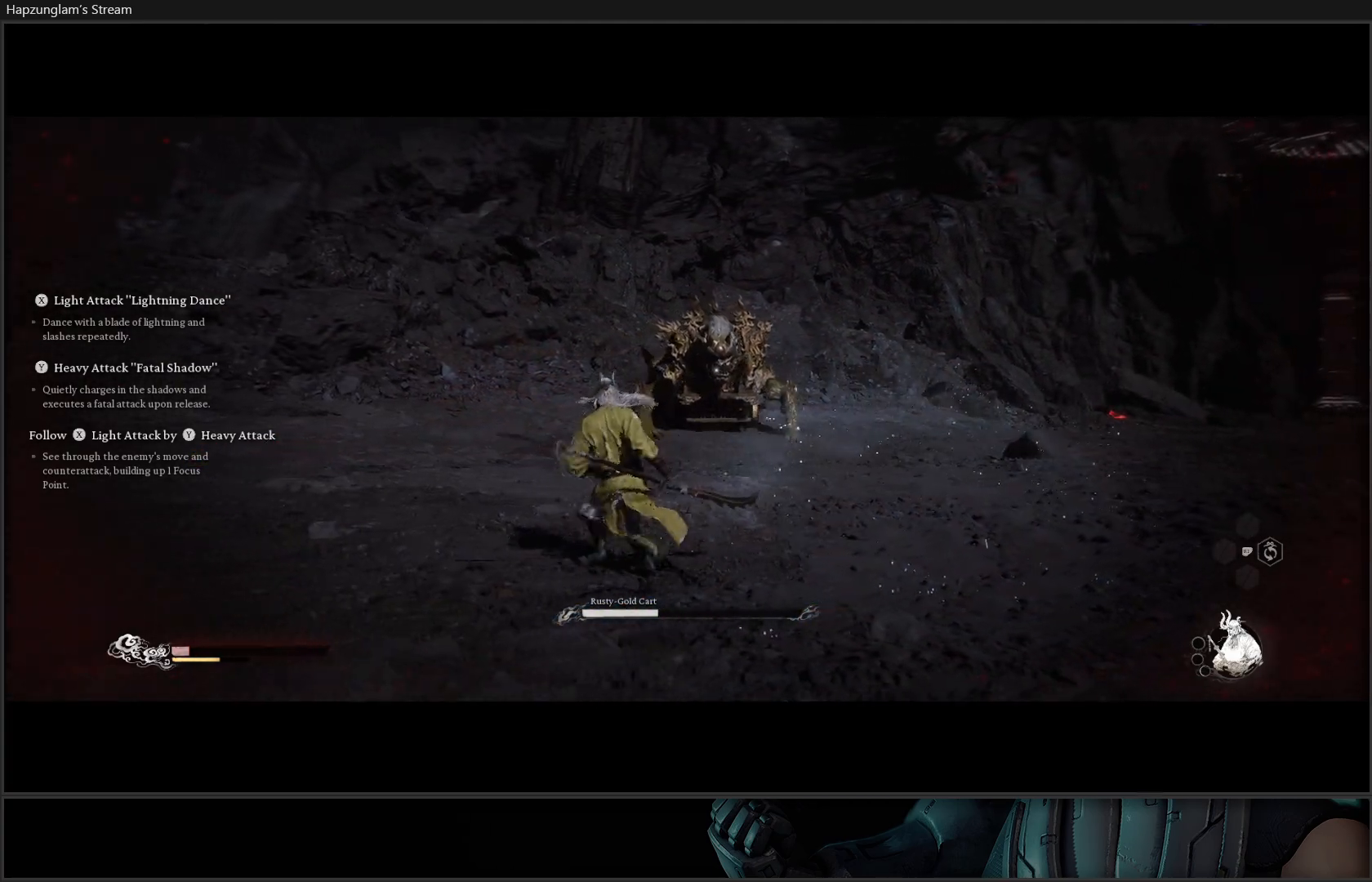
{"buttons": [], "left_stick": "down-left", "right_stick": "center", "events": []}
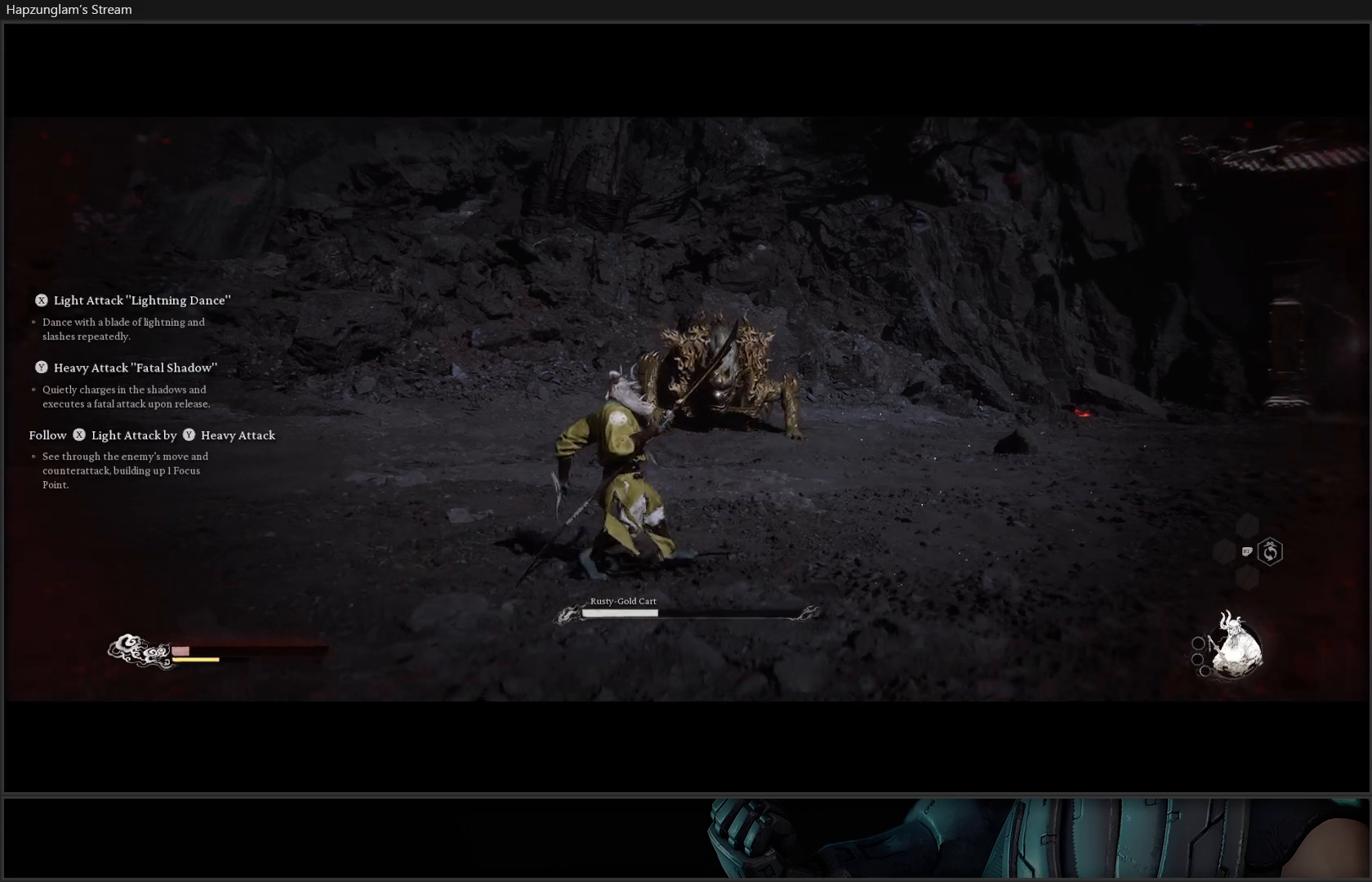
{"buttons": [], "left_stick": "right", "right_stick": "center", "events": [[383, "left_stick", "down-right"], [433, "left_stick", "right"]]}
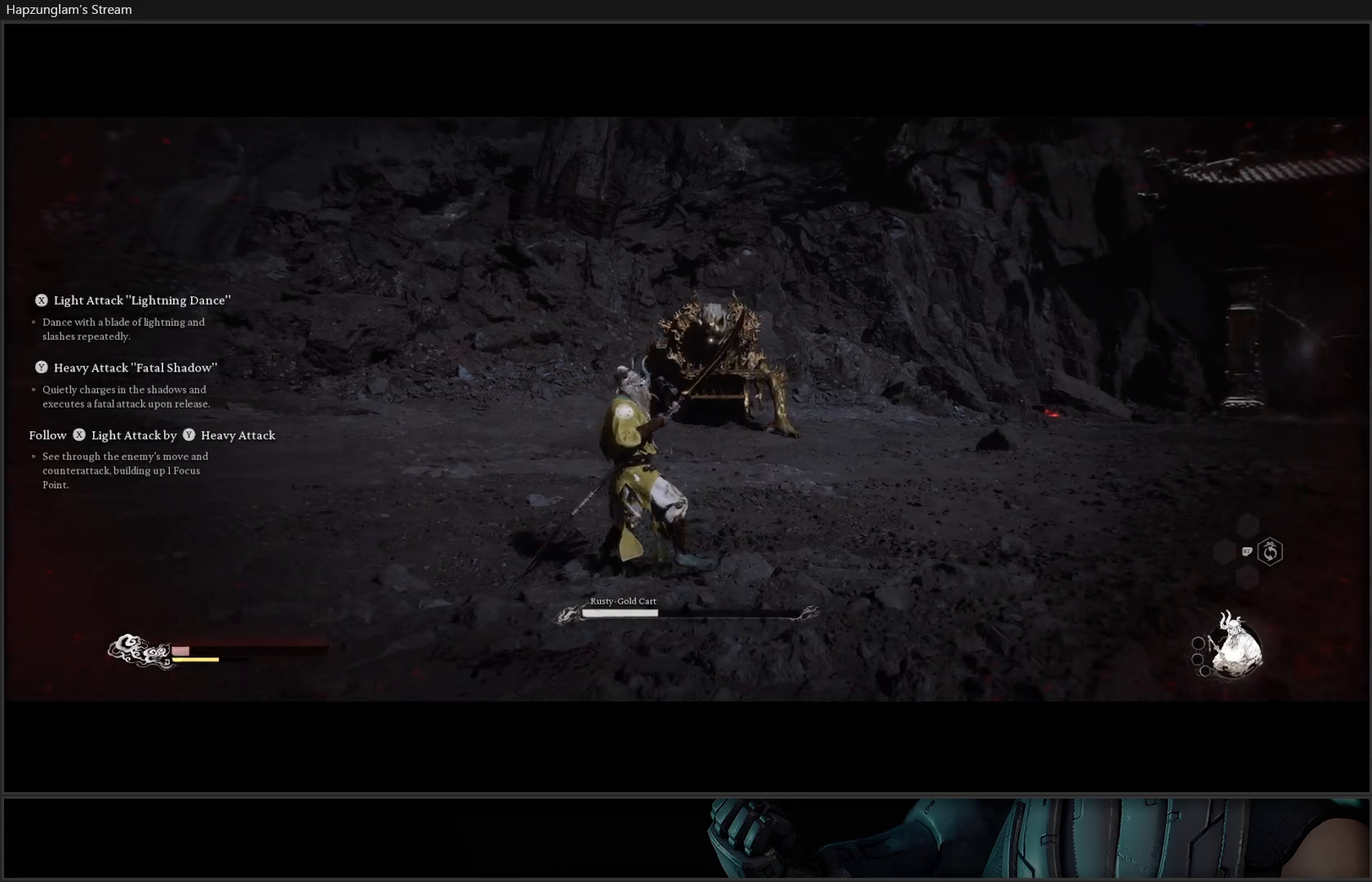
{"buttons": [], "left_stick": "right", "right_stick": "center", "events": []}
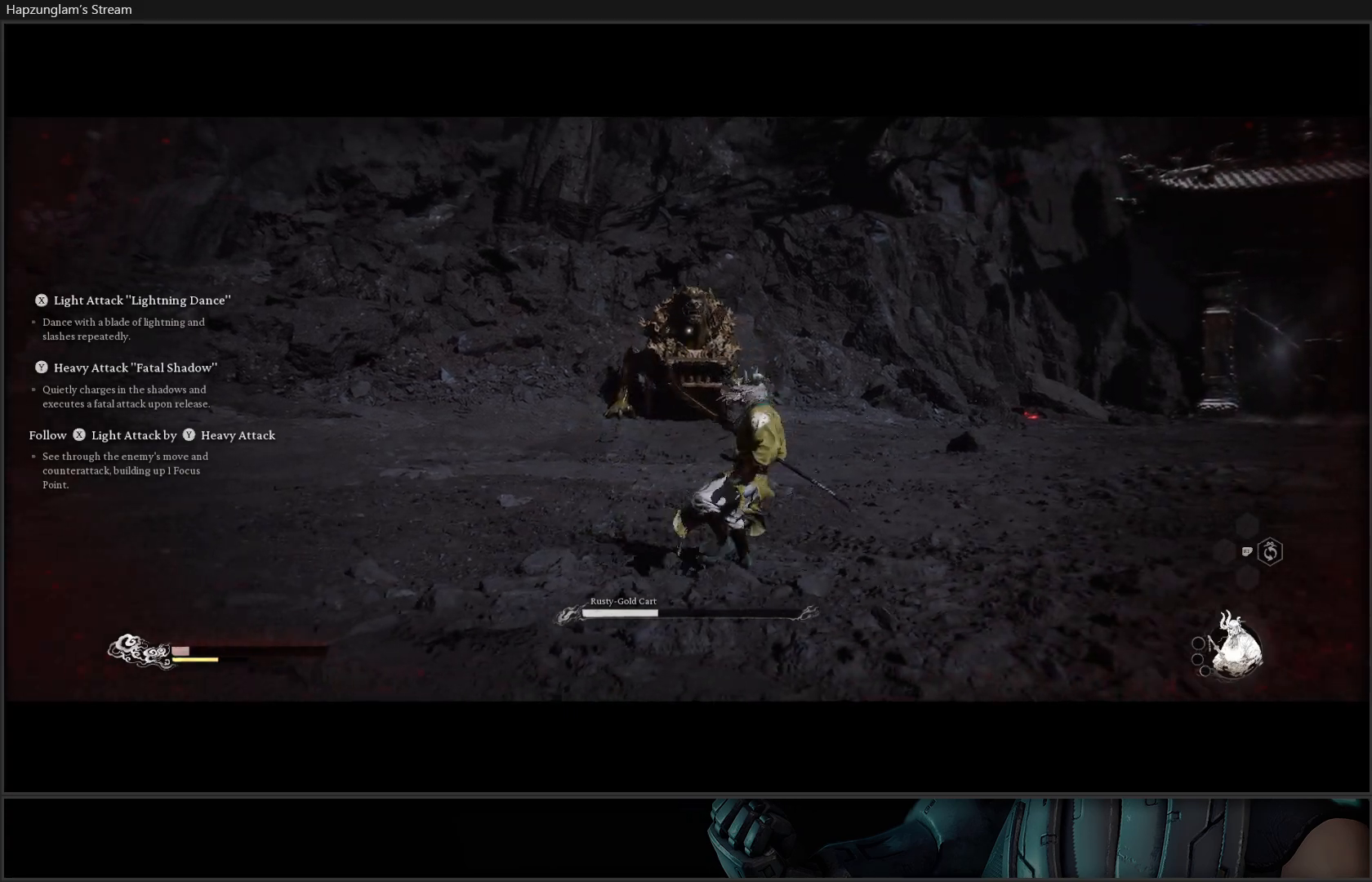
{"buttons": ["Y"], "left_stick": "down-right", "right_stick": "center", "events": [[166, "Y", "down"], [200, "left_stick", "down-right"]]}
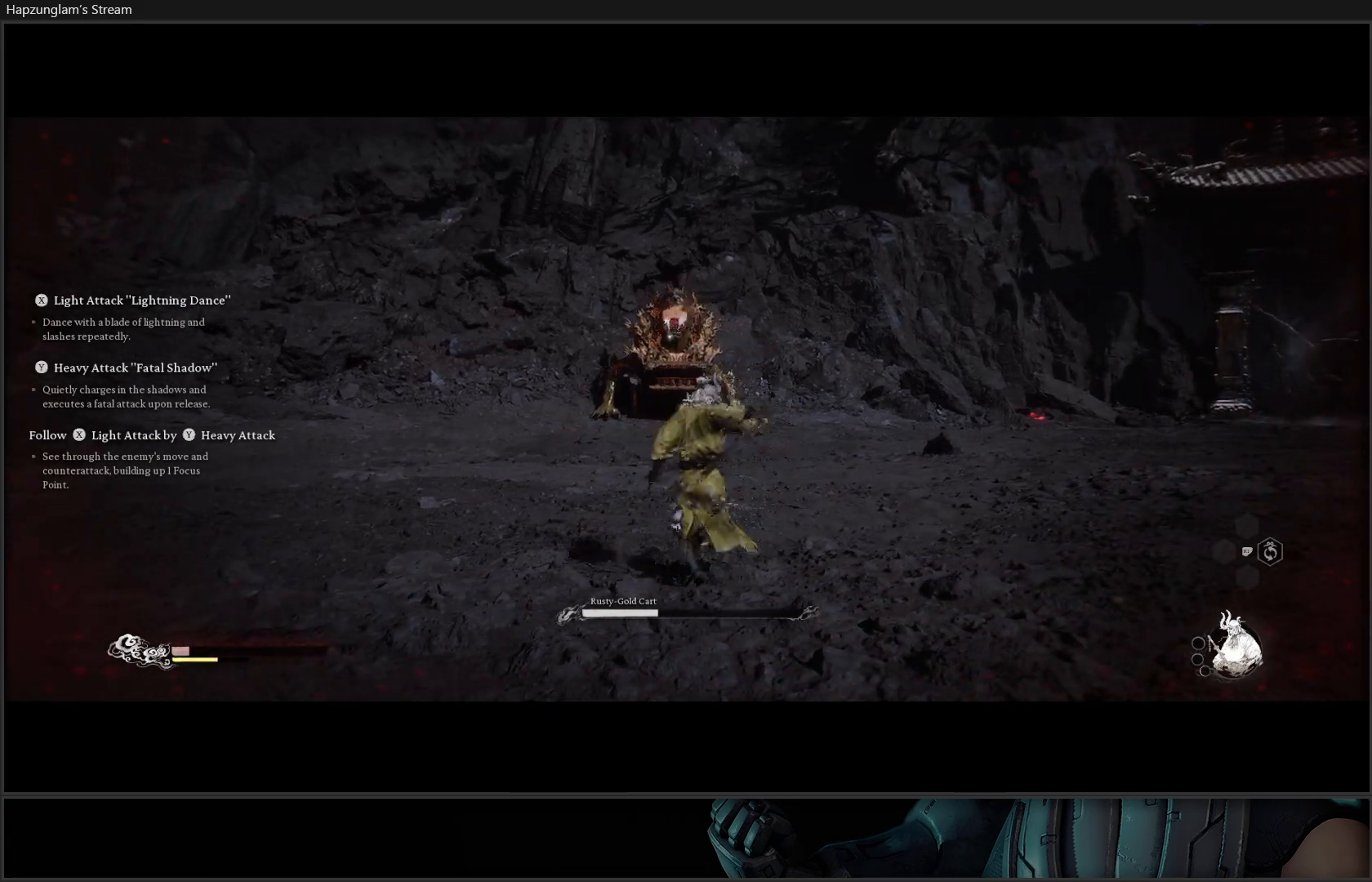
{"buttons": ["Y"], "left_stick": "right", "right_stick": "center", "events": [[484, "left_stick", "right"]]}
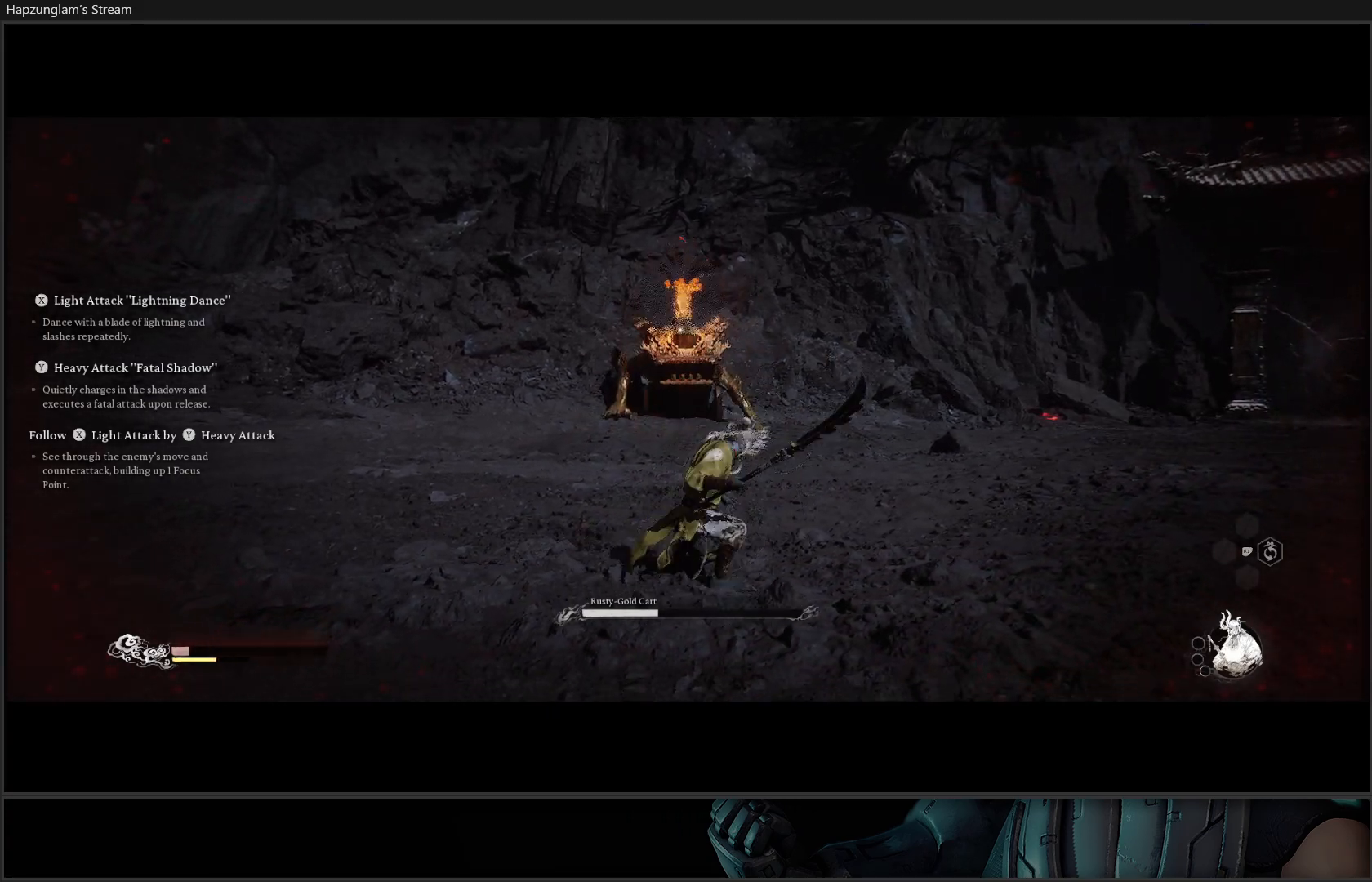
{"buttons": ["B"], "left_stick": "right", "right_stick": "center", "events": [[66, "Y", "up"], [267, "B", "down"], [400, "B", "up"], [483, "B", "down"]]}
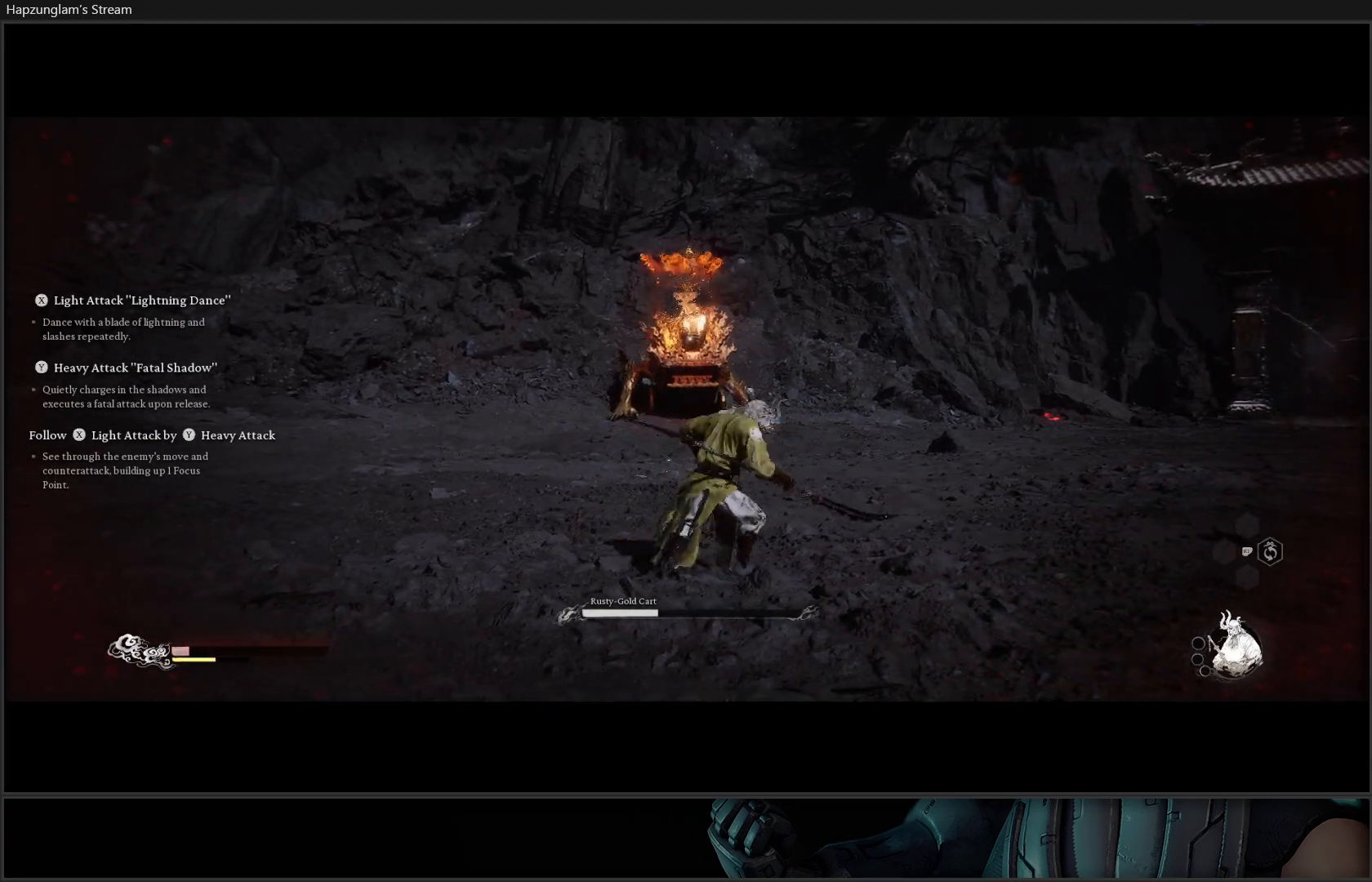
{"buttons": [], "left_stick": "right", "right_stick": "center", "events": [[150, "B", "up"]]}
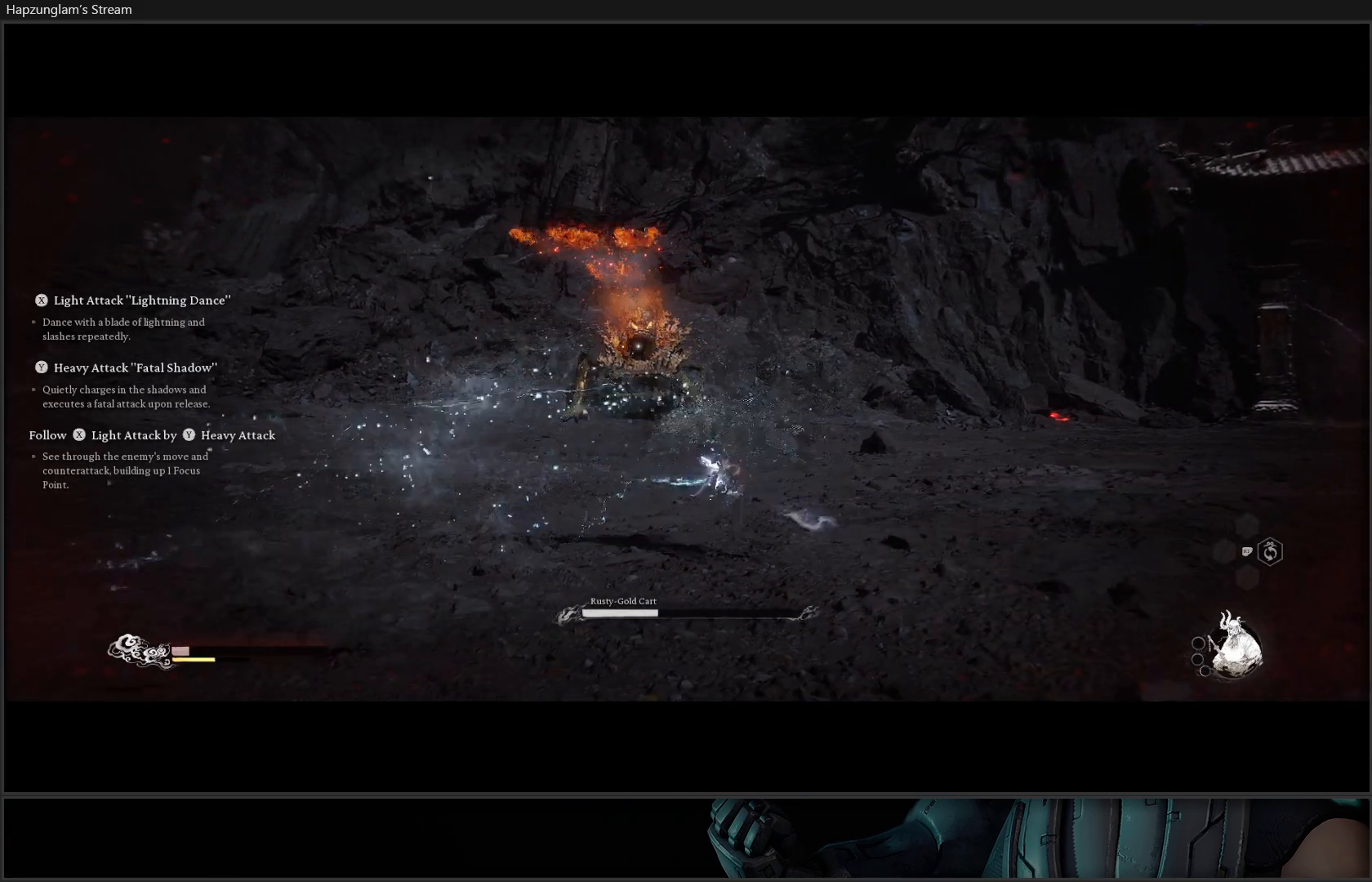
{"buttons": [], "left_stick": "right", "right_stick": "center", "events": [[183, "B", "down"], [300, "B", "up"], [350, "B", "down"], [500, "B", "up"]]}
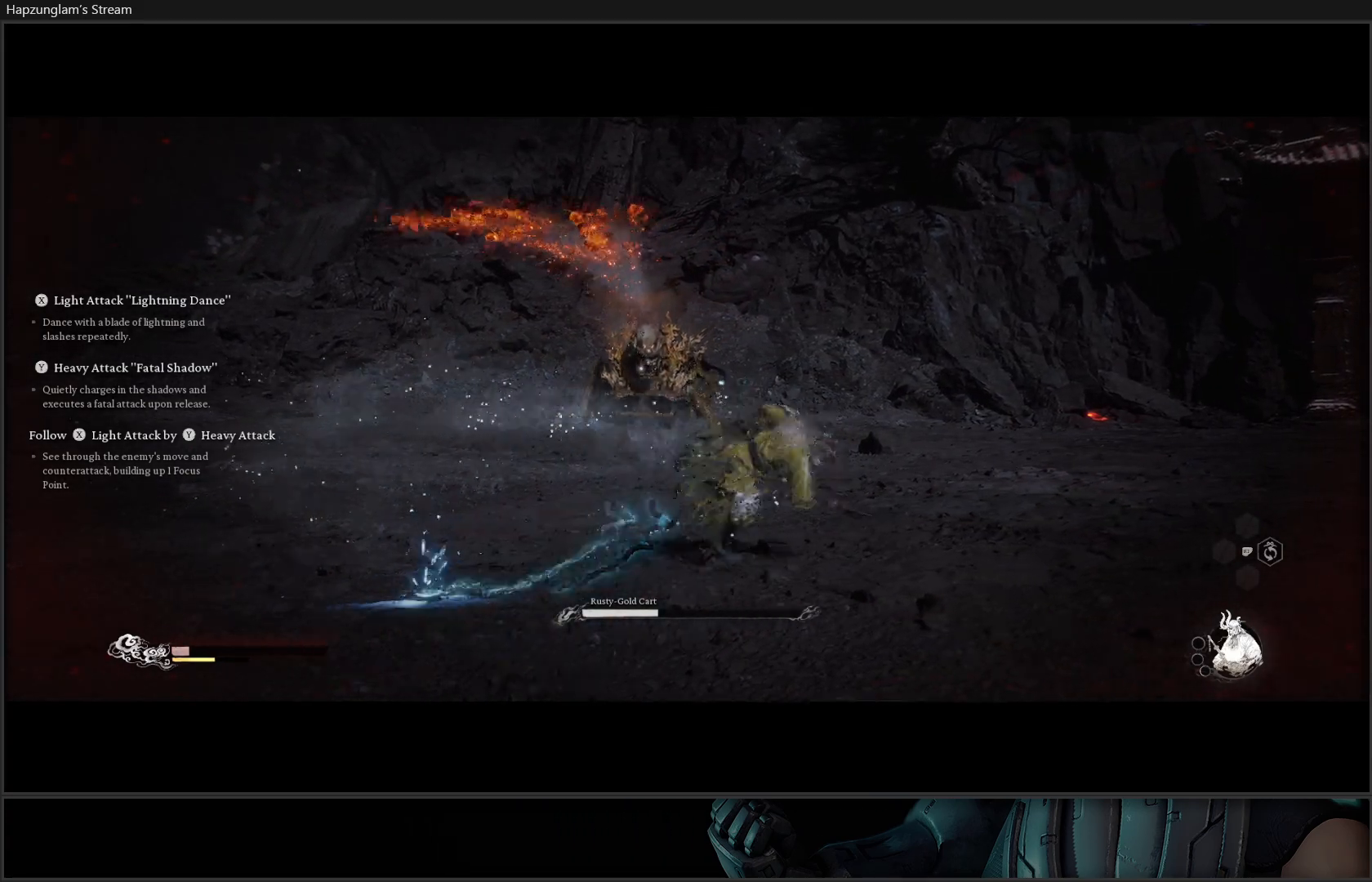
{"buttons": [], "left_stick": "right", "right_stick": "center", "events": [[34, "B", "down"], [184, "B", "up"]]}
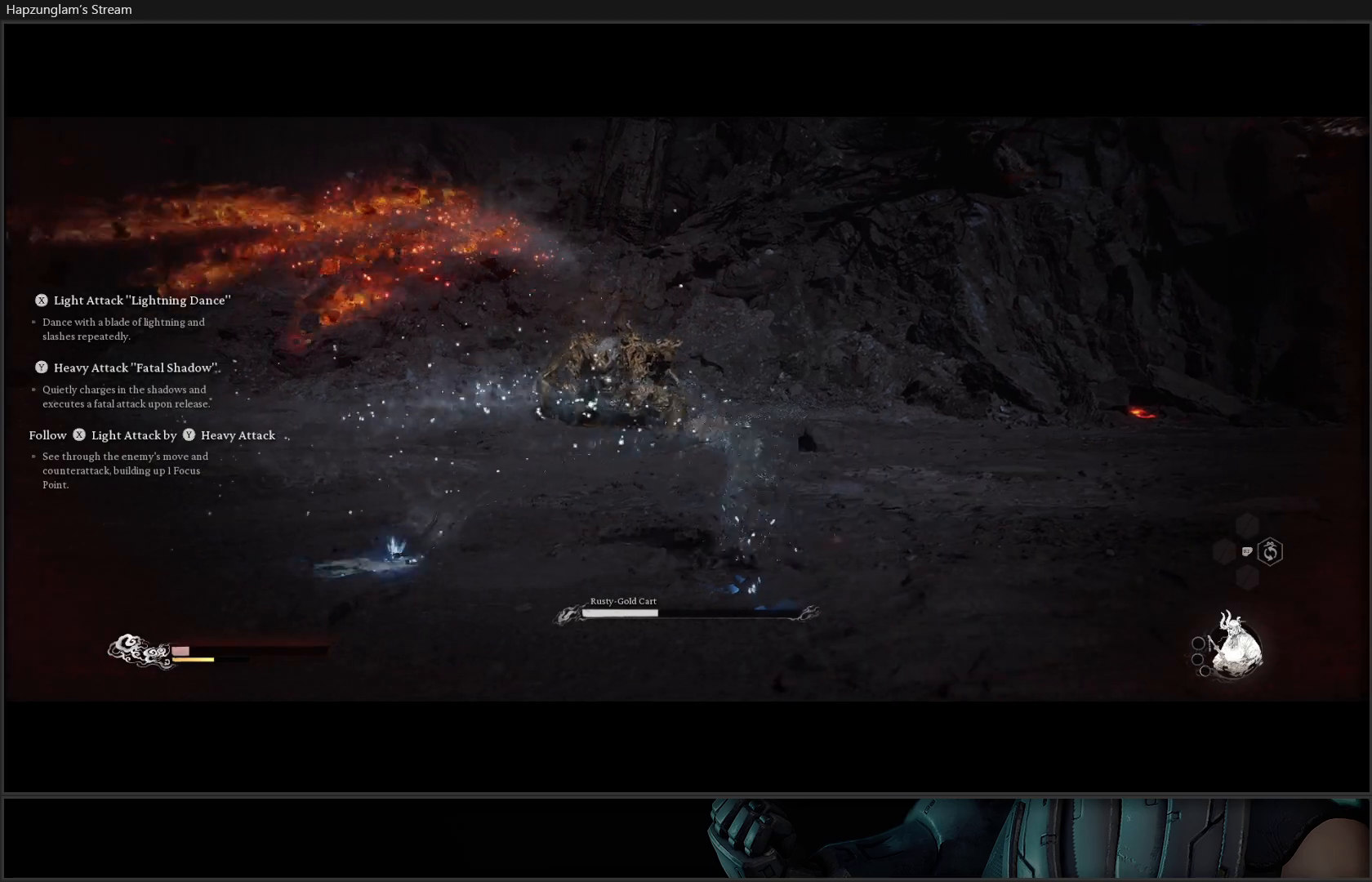
{"buttons": ["L3"], "left_stick": "up-right", "right_stick": "center", "events": [[217, "left_stick", "up-right"], [417, "L3", "down"]]}
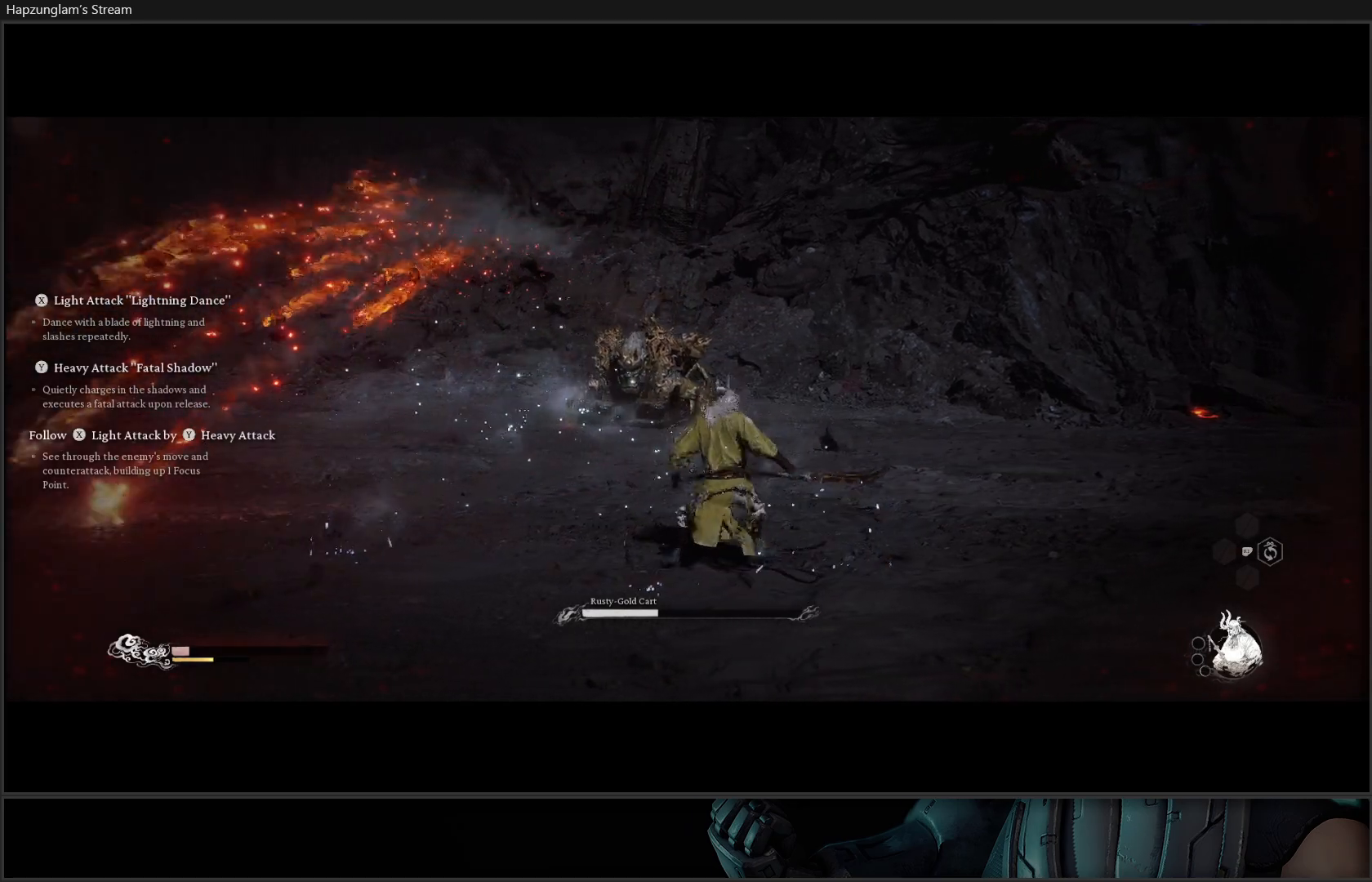
{"buttons": [], "left_stick": "up-right", "right_stick": "center", "events": [[100, "L3", "up"]]}
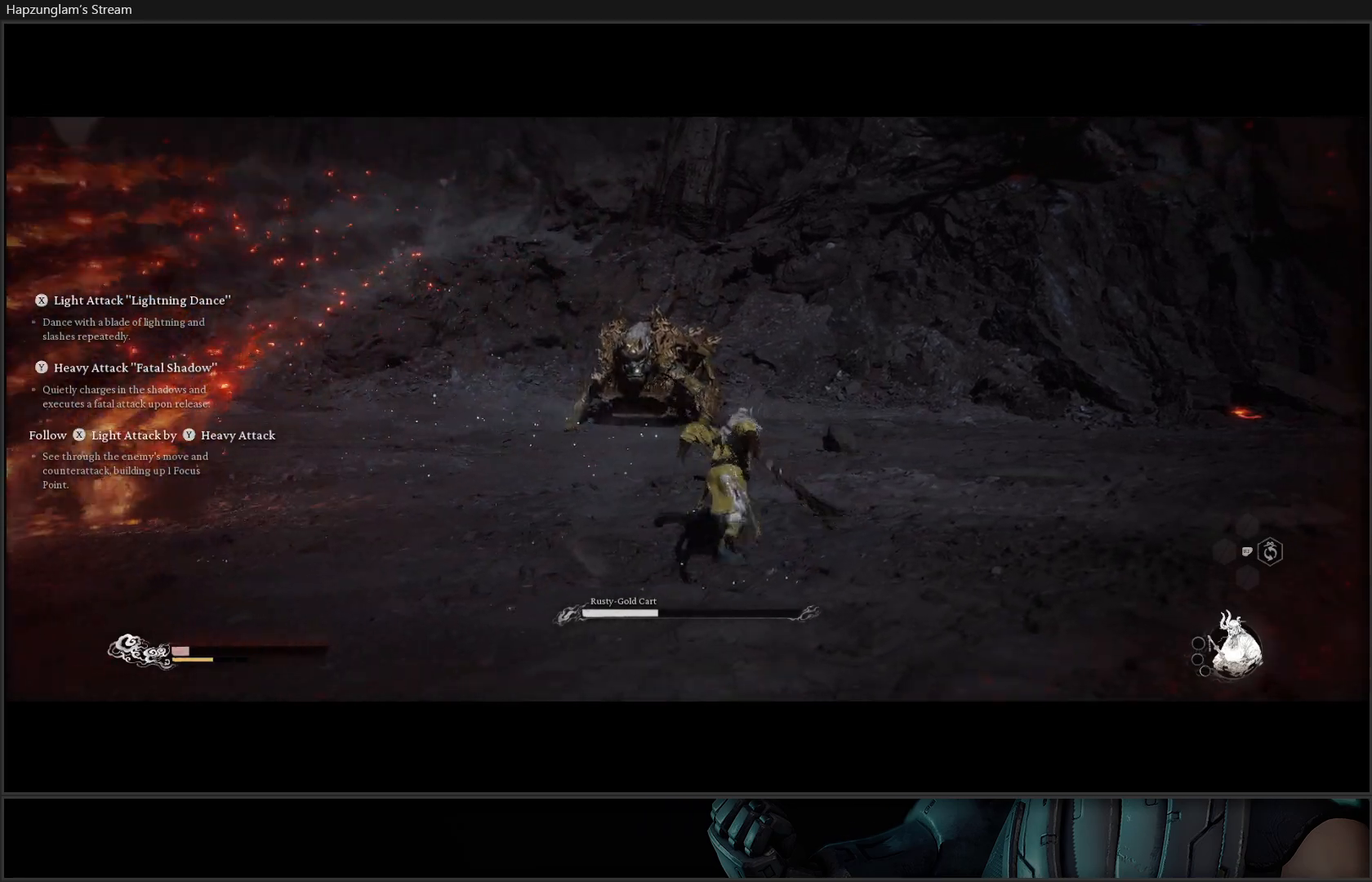
{"buttons": [], "left_stick": "up-right", "right_stick": "center", "events": []}
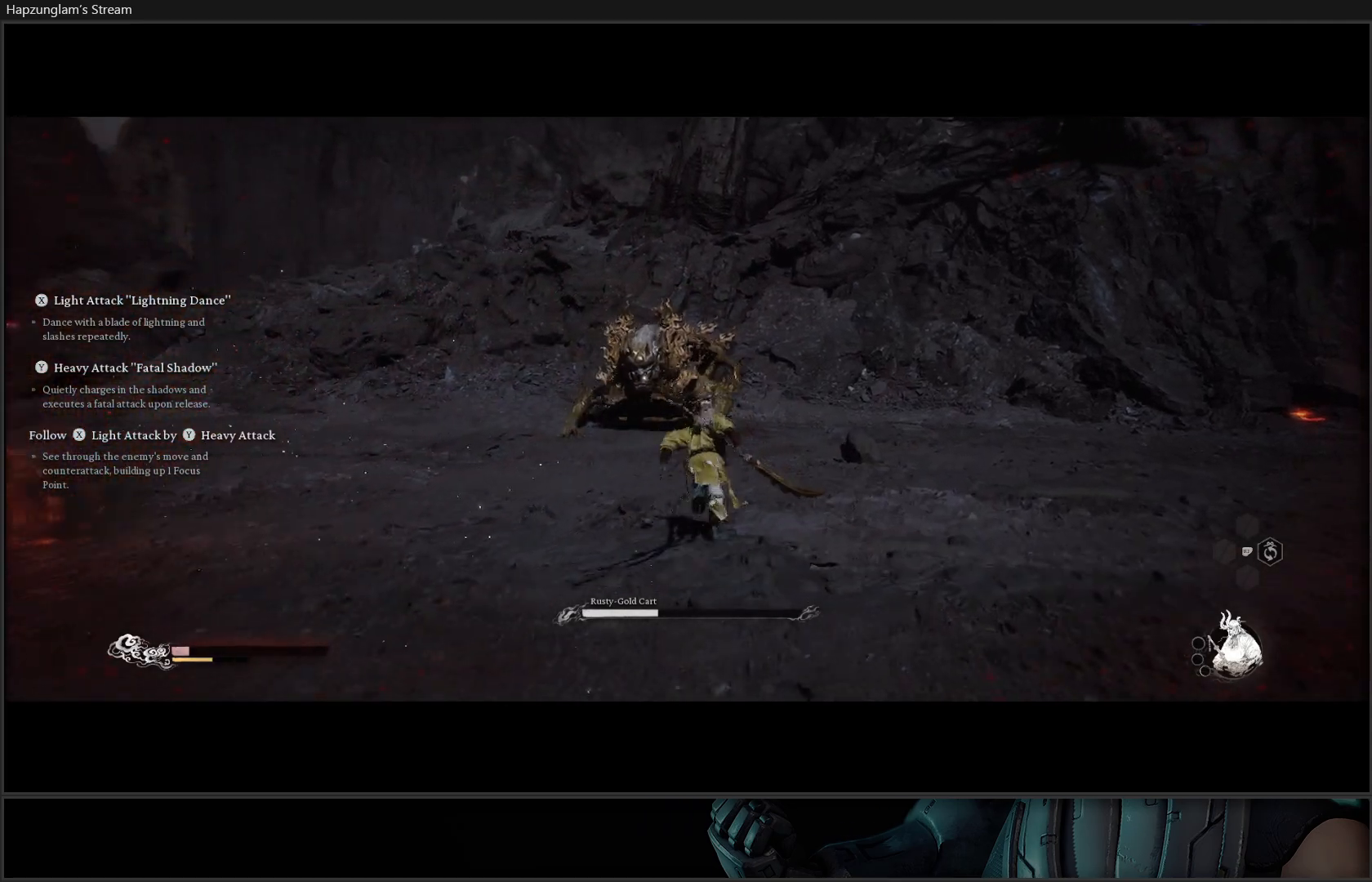
{"buttons": [], "left_stick": "up-right", "right_stick": "center", "events": []}
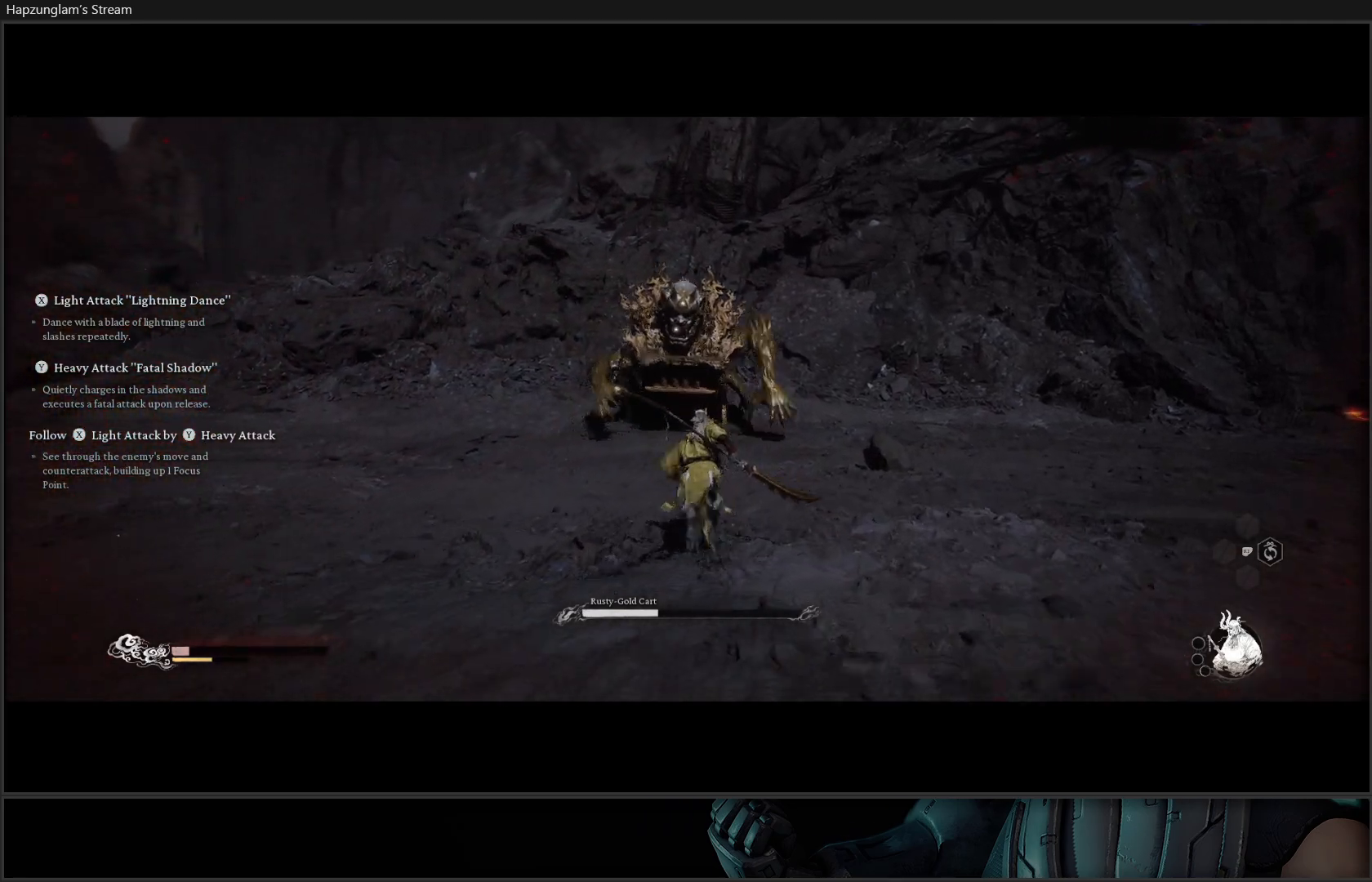
{"buttons": ["B"], "left_stick": "down-right", "right_stick": "center", "events": [[267, "left_stick", "right"], [367, "left_stick", "down-right"], [450, "B", "down"]]}
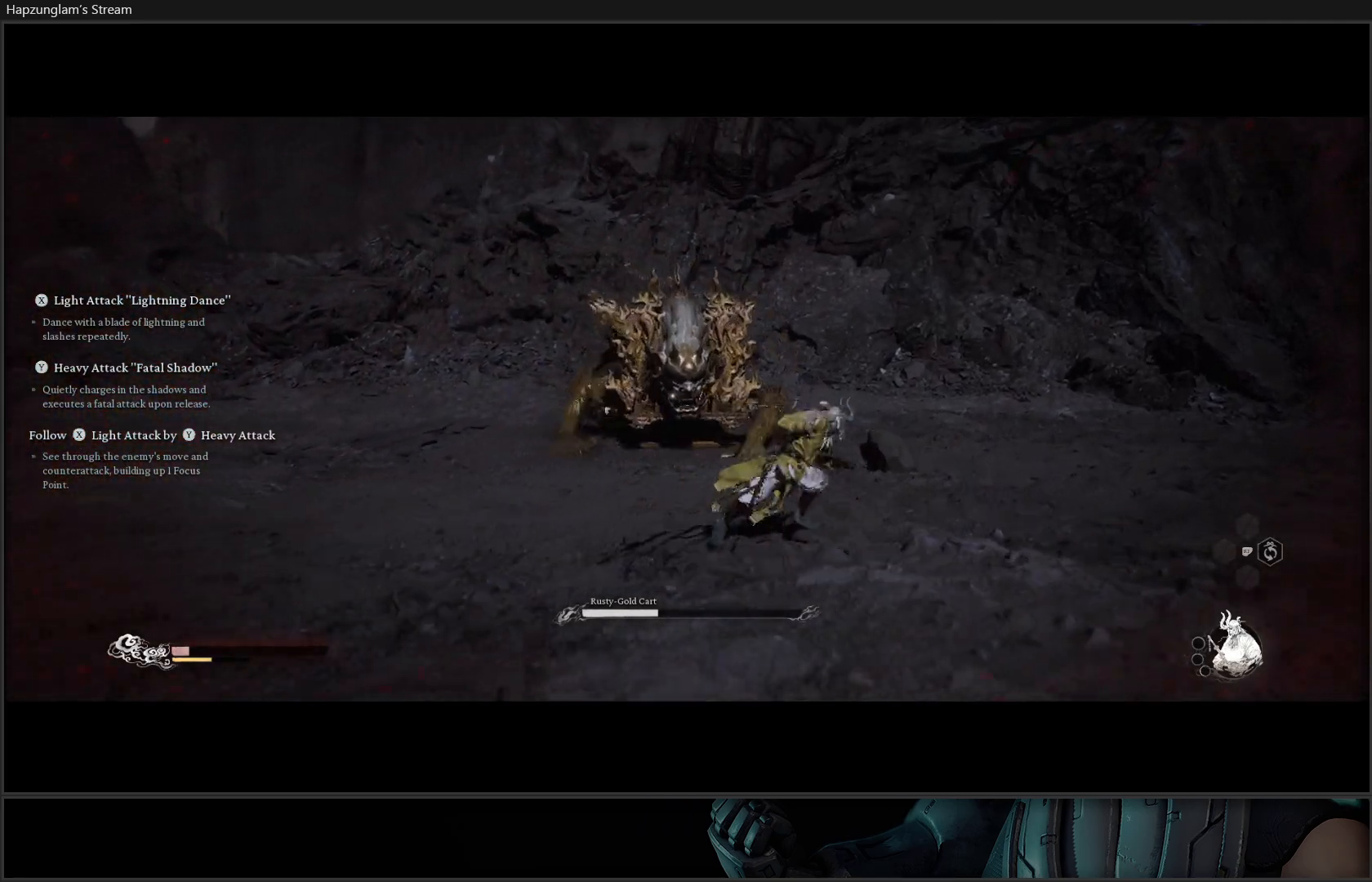
{"buttons": [], "left_stick": "down", "right_stick": "center", "events": [[100, "B", "up"], [150, "left_stick", "down"], [184, "B", "down"], [367, "B", "up"]]}
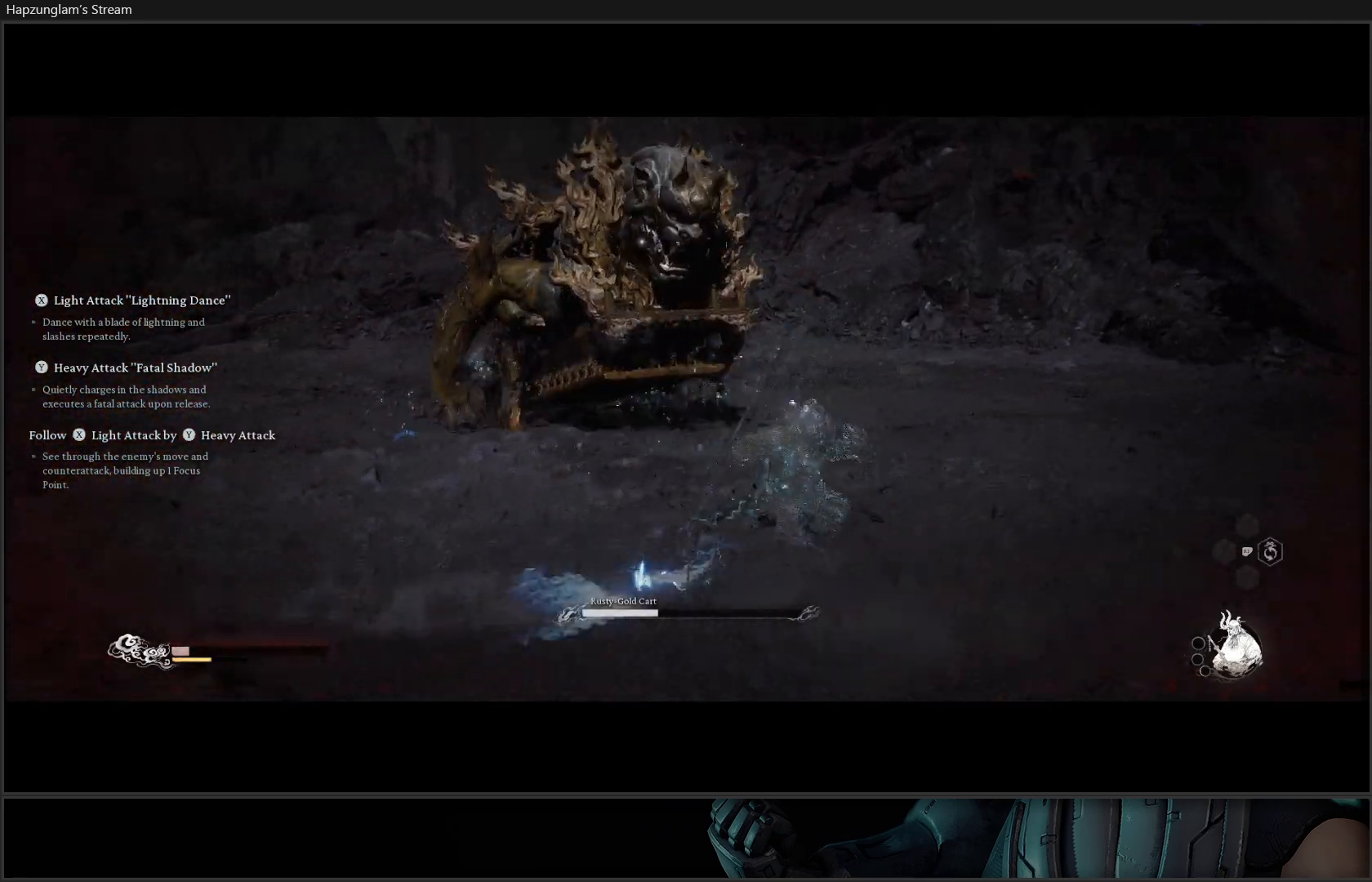
{"buttons": [], "left_stick": "down-left", "right_stick": "center", "events": [[166, "B", "down"], [300, "B", "up"], [350, "B", "down"], [383, "left_stick", "down-left"], [467, "B", "up"]]}
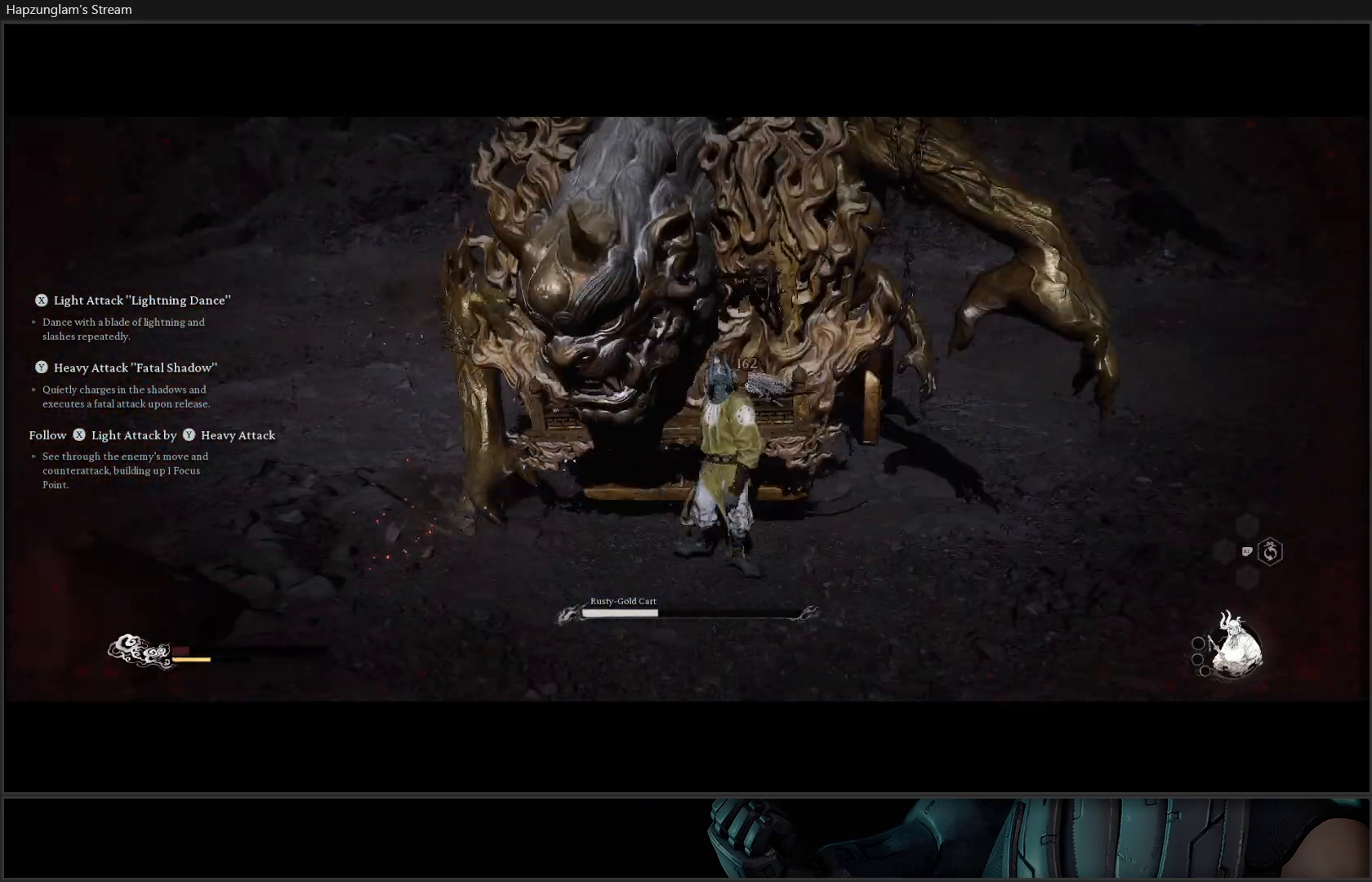
{"buttons": [], "left_stick": "down-right", "right_stick": "center", "events": [[17, "B", "down"], [150, "B", "up"], [234, "B", "down"], [367, "B", "up"], [484, "left_stick", "down-right"]]}
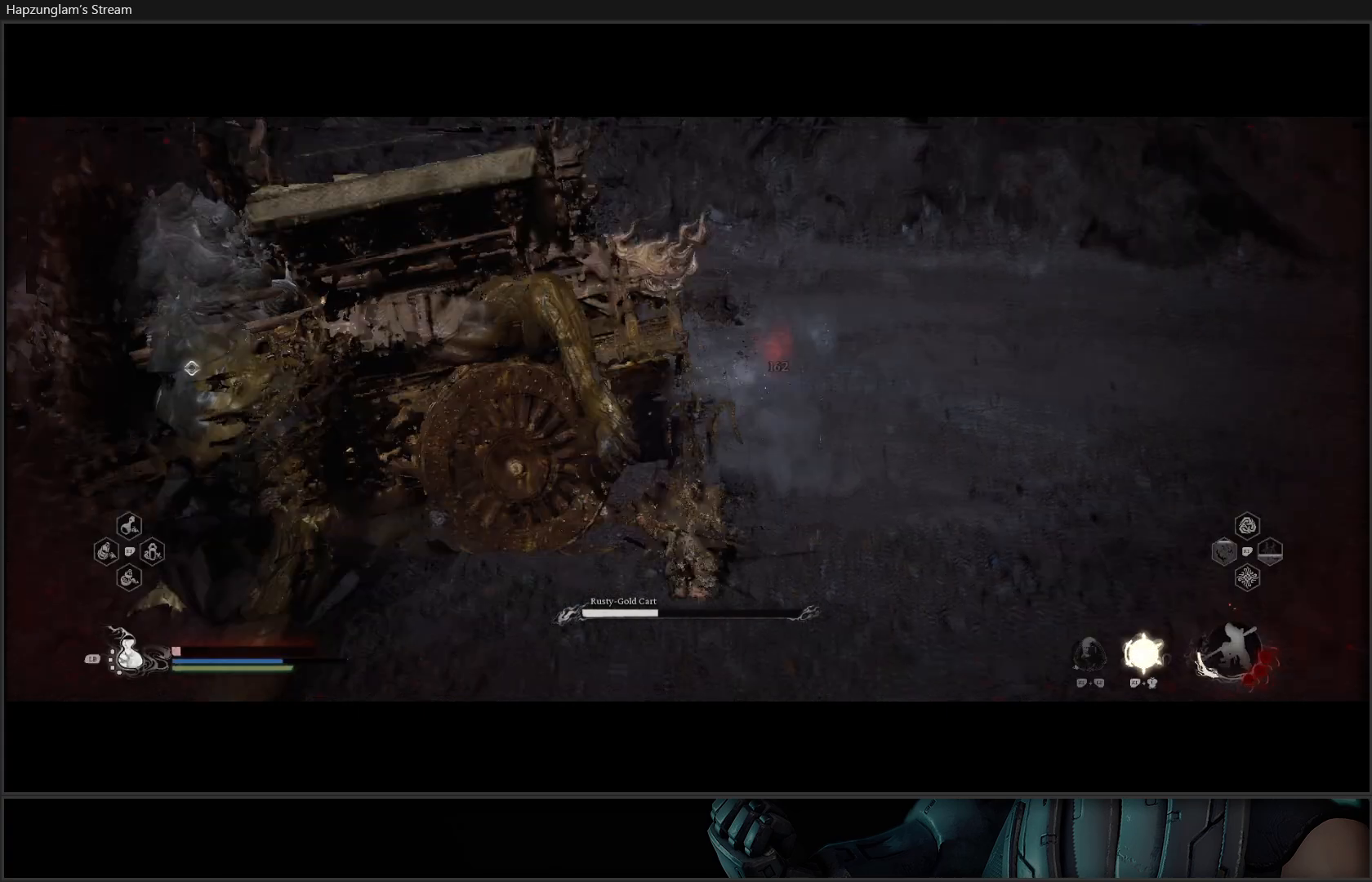
{"buttons": ["B"], "left_stick": "down-right", "right_stick": "center", "events": [[66, "left_stick", "right"], [433, "left_stick", "down-right"], [467, "B", "down"]]}
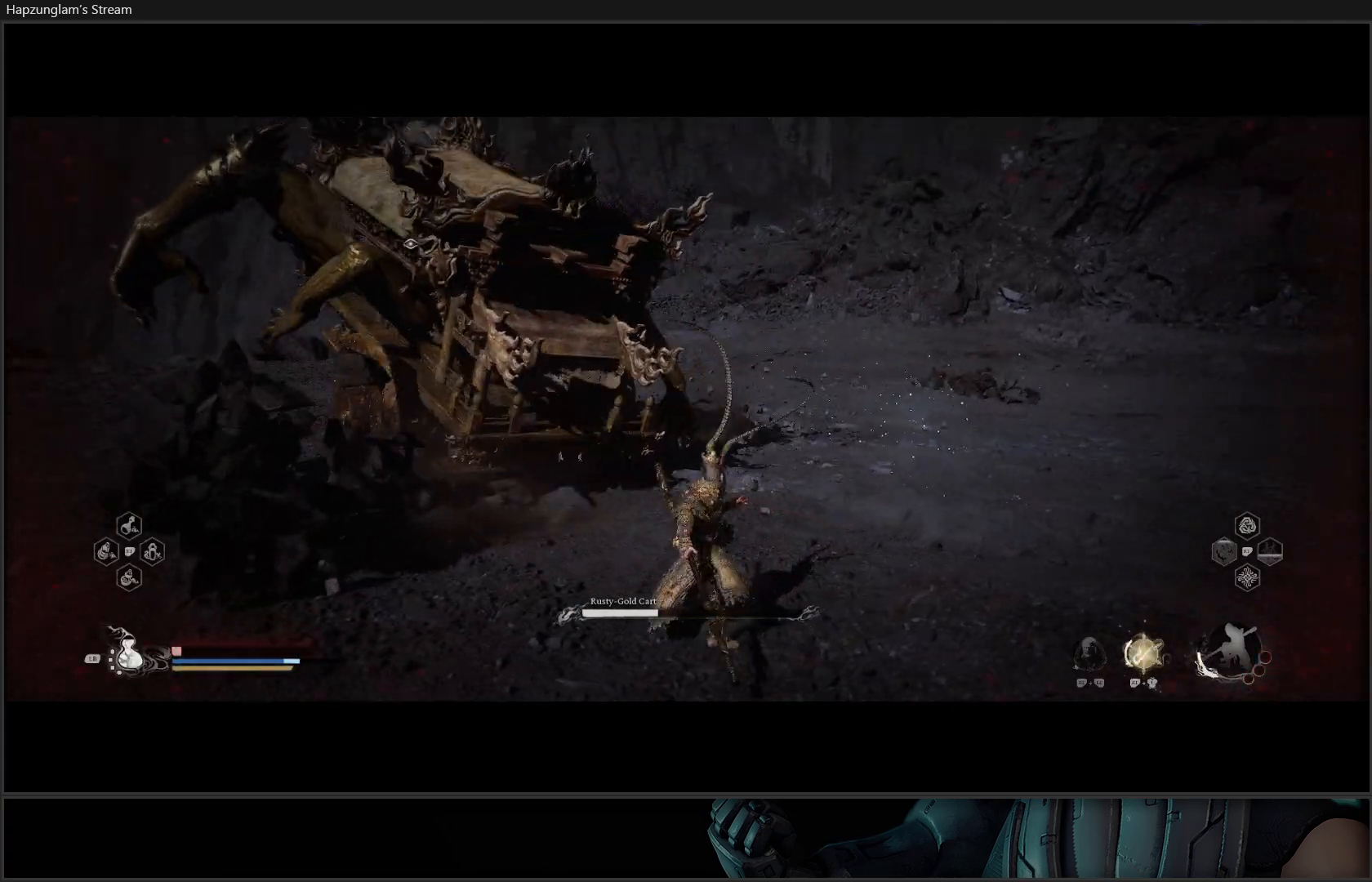
{"buttons": [], "left_stick": "down-right", "right_stick": "center", "events": [[50, "B", "up"], [100, "B", "down"], [234, "B", "up"]]}
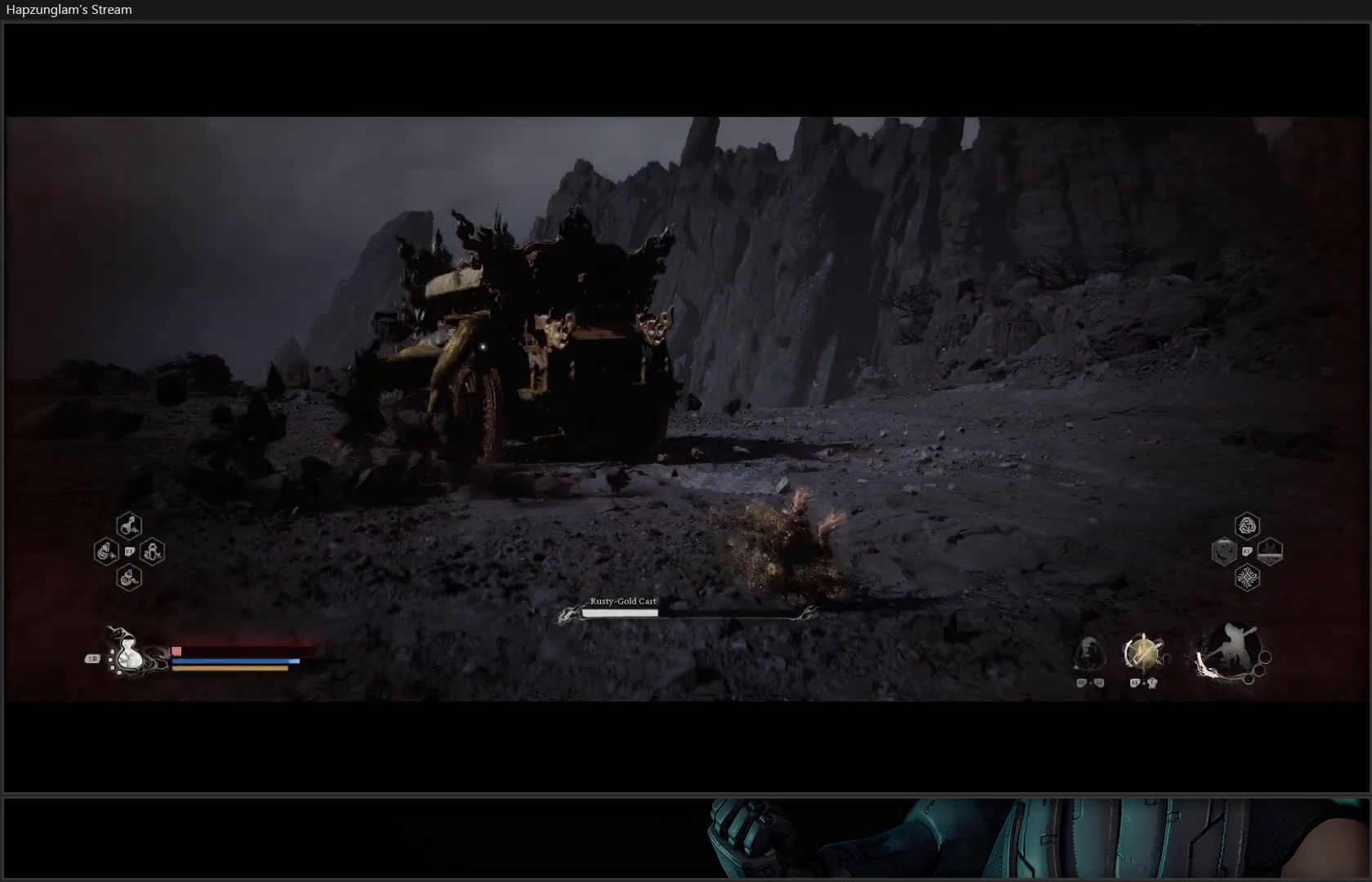
{"buttons": [], "left_stick": "down-right", "right_stick": "center", "events": [[66, "L1", "down"], [166, "L1", "up"], [267, "L1", "down"], [350, "L1", "up"]]}
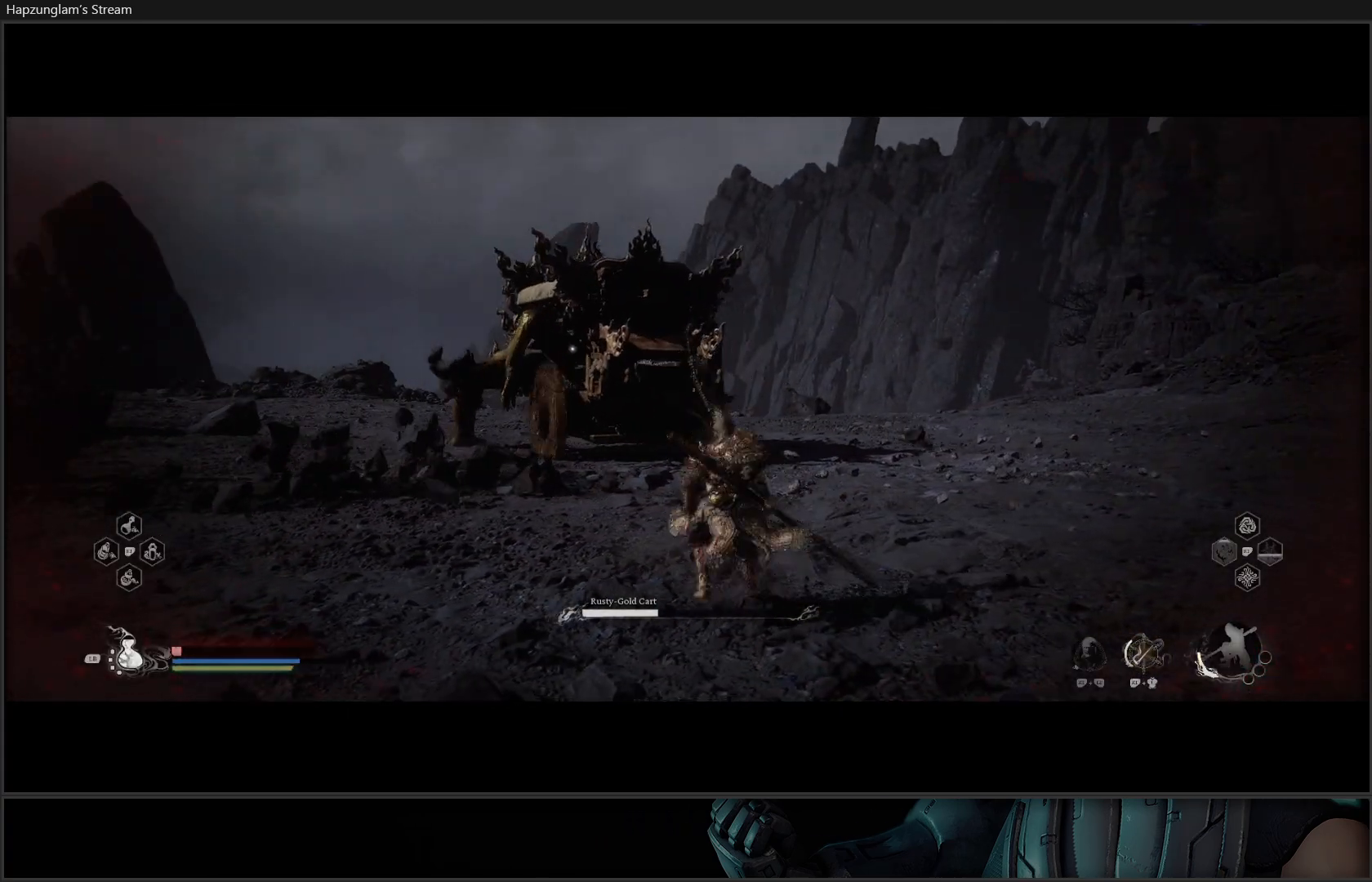
{"buttons": [], "left_stick": "down-right", "right_stick": "center", "events": [[34, "L1", "down"], [117, "L1", "up"], [184, "L1", "down"], [267, "L1", "up"]]}
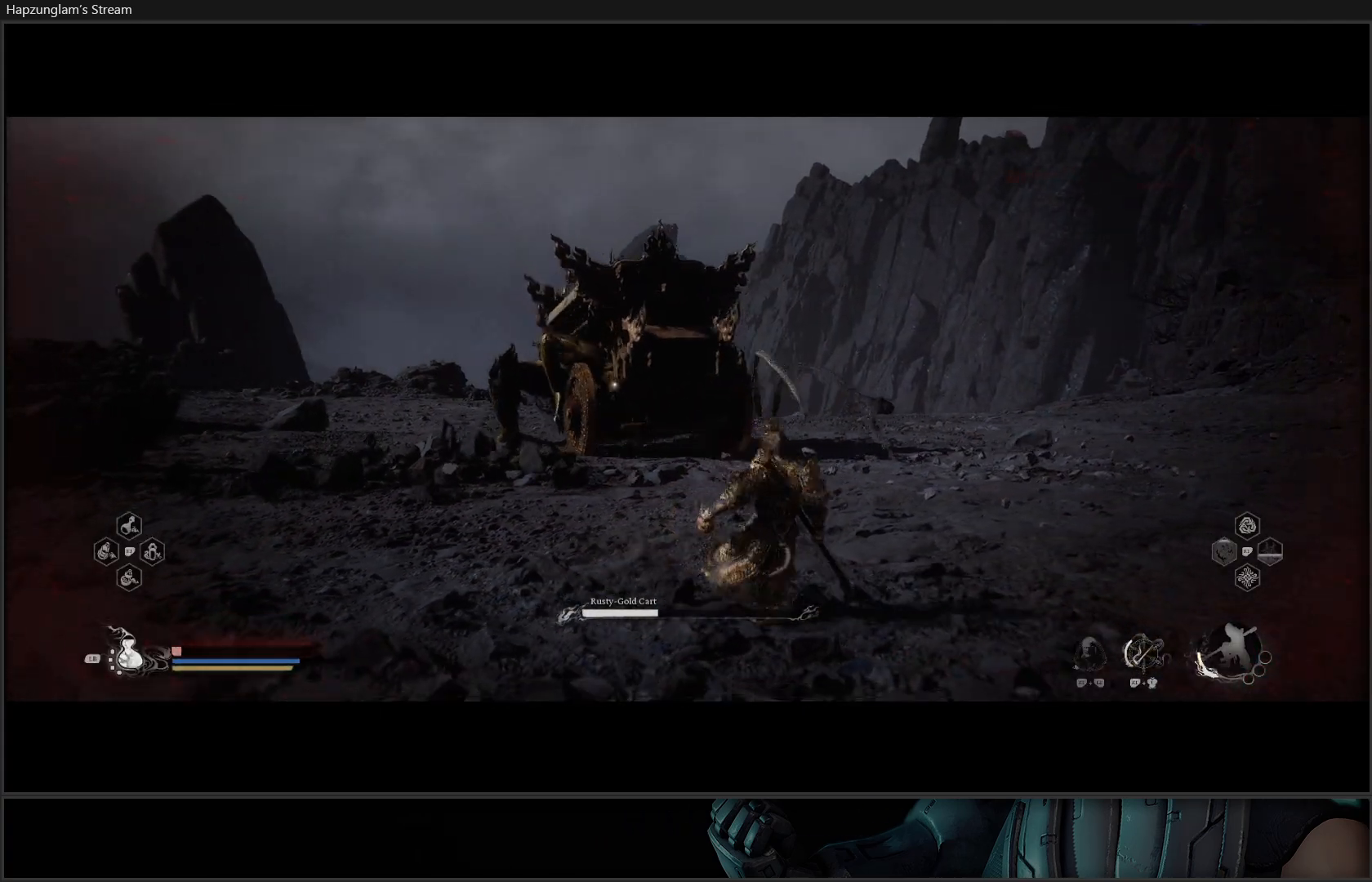
{"buttons": [], "left_stick": "down-right", "right_stick": "center", "events": []}
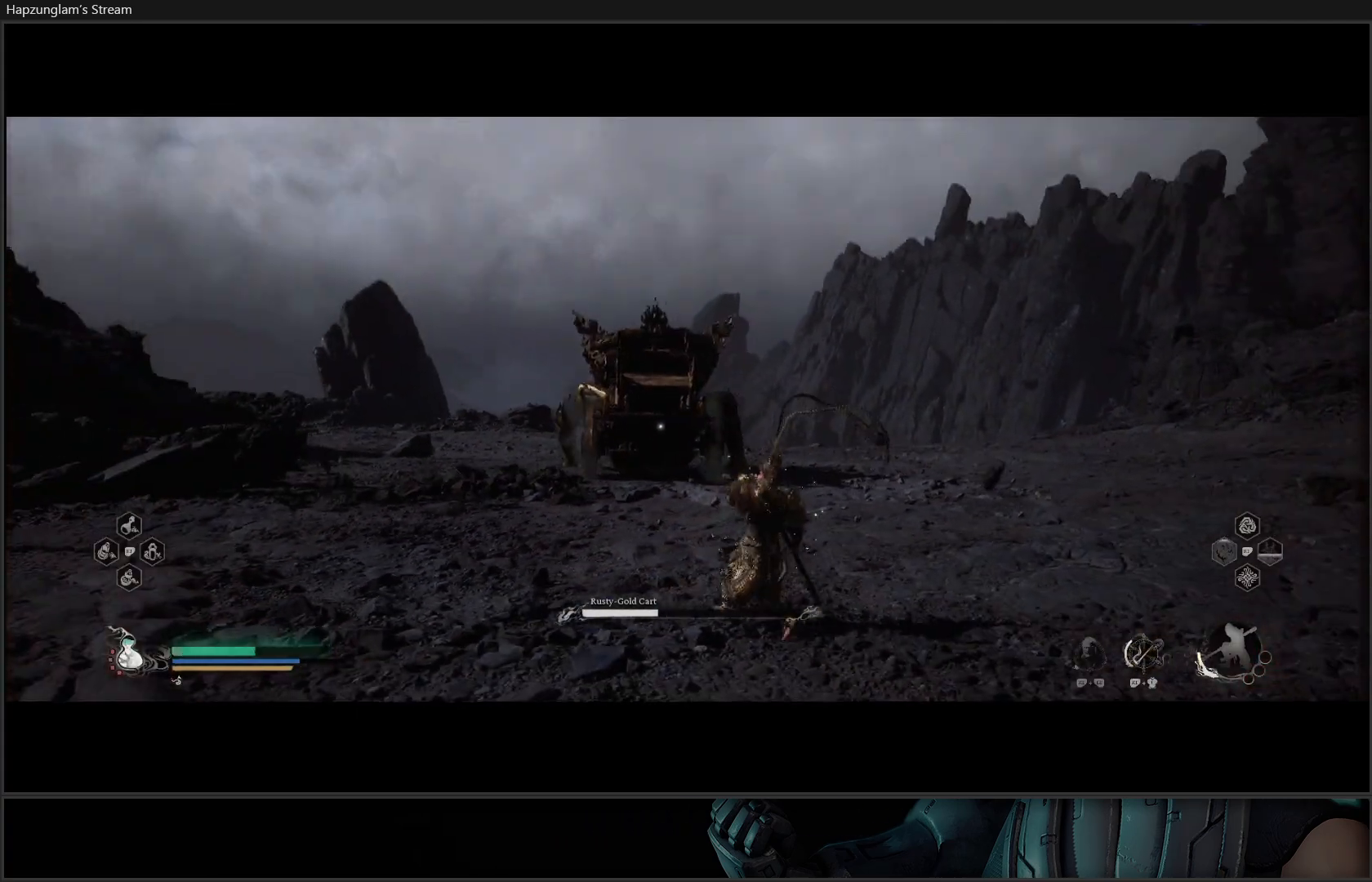
{"buttons": [], "left_stick": "down-right", "right_stick": "center", "events": []}
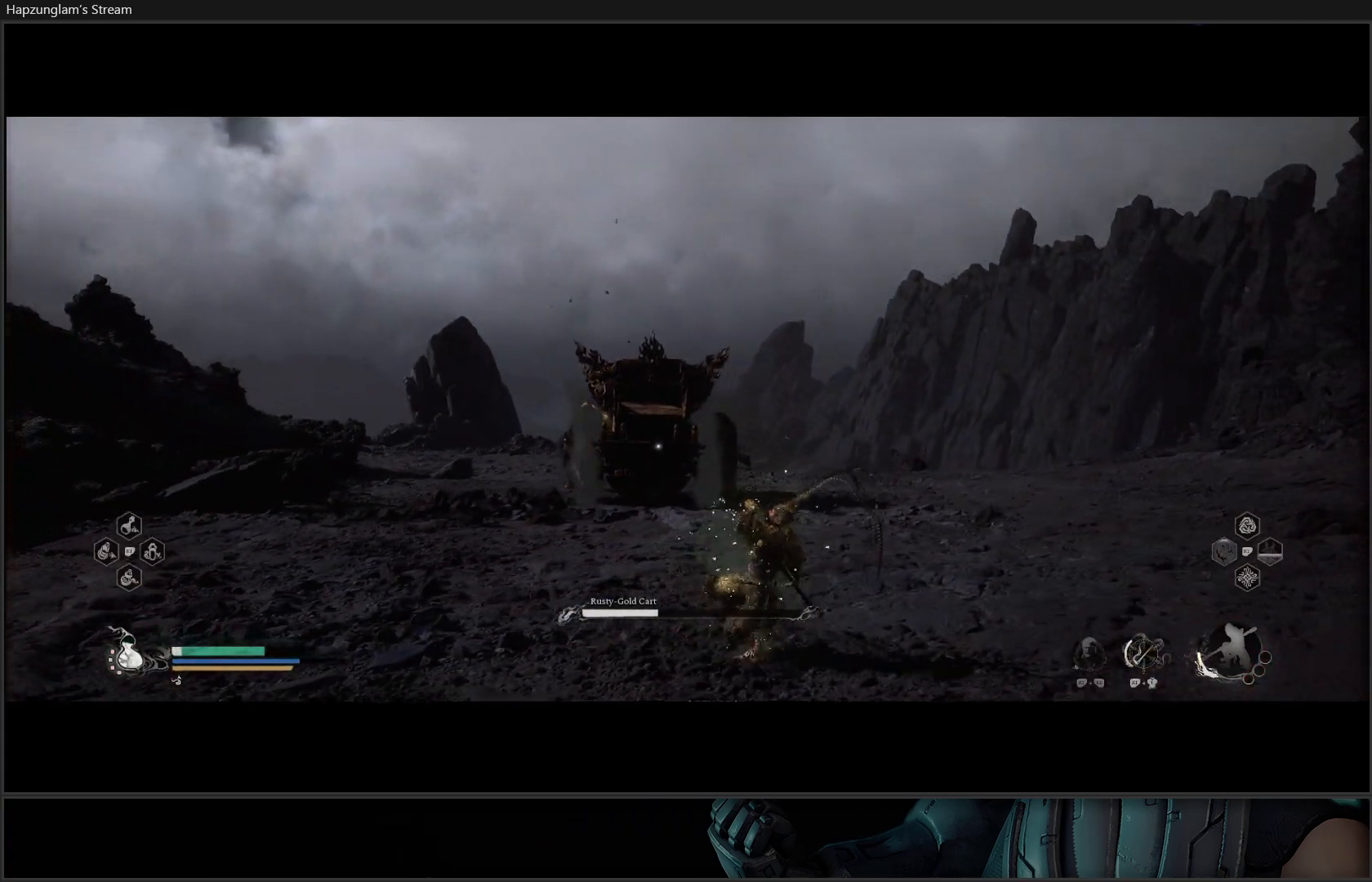
{"buttons": [], "left_stick": "right", "right_stick": "center", "events": [[100, "L1", "down"], [100, "left_stick", "right"], [200, "L1", "up"]]}
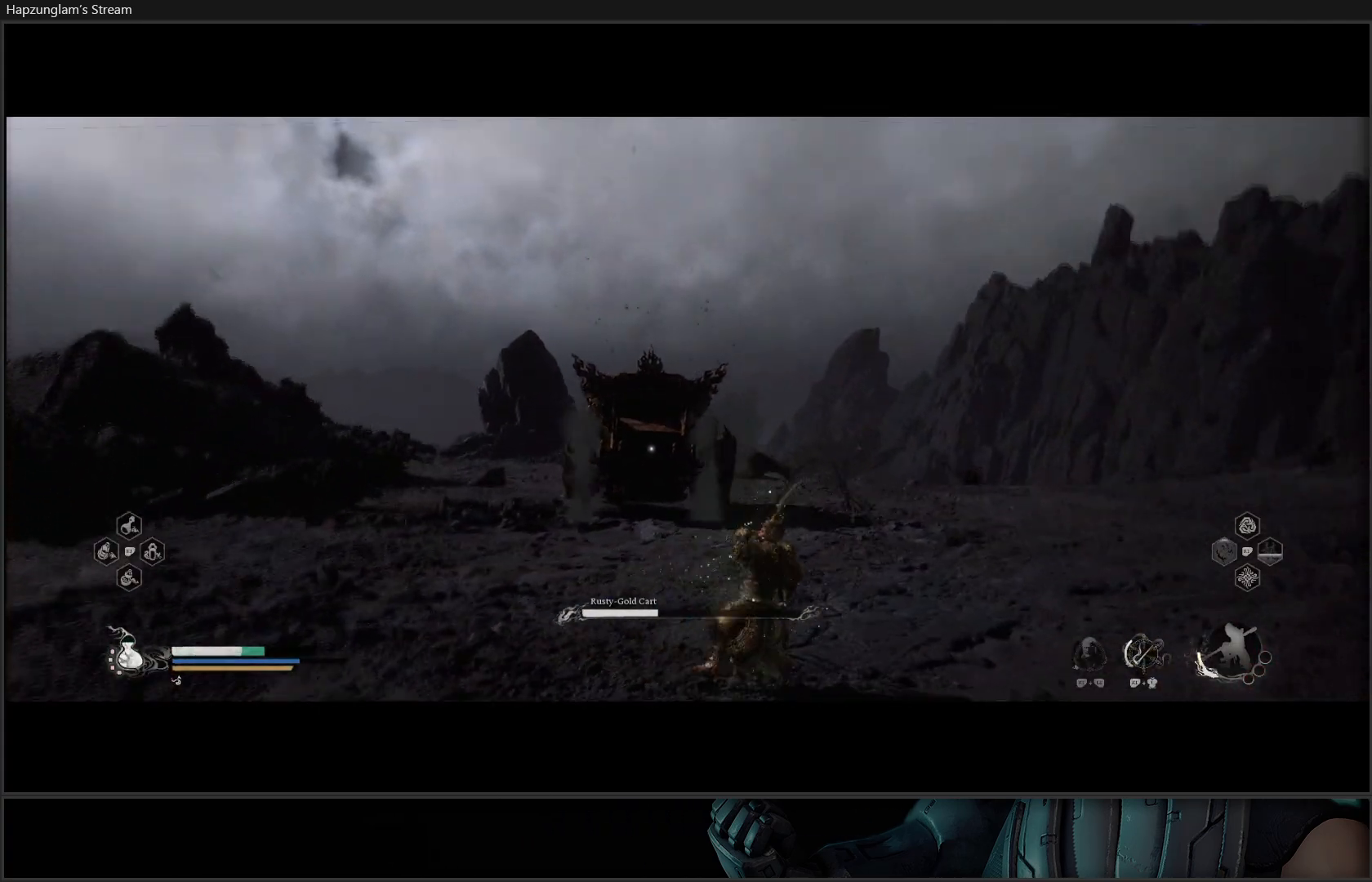
{"buttons": [], "left_stick": "right", "right_stick": "center", "events": [[117, "left_stick", "up-right"], [317, "left_stick", "right"]]}